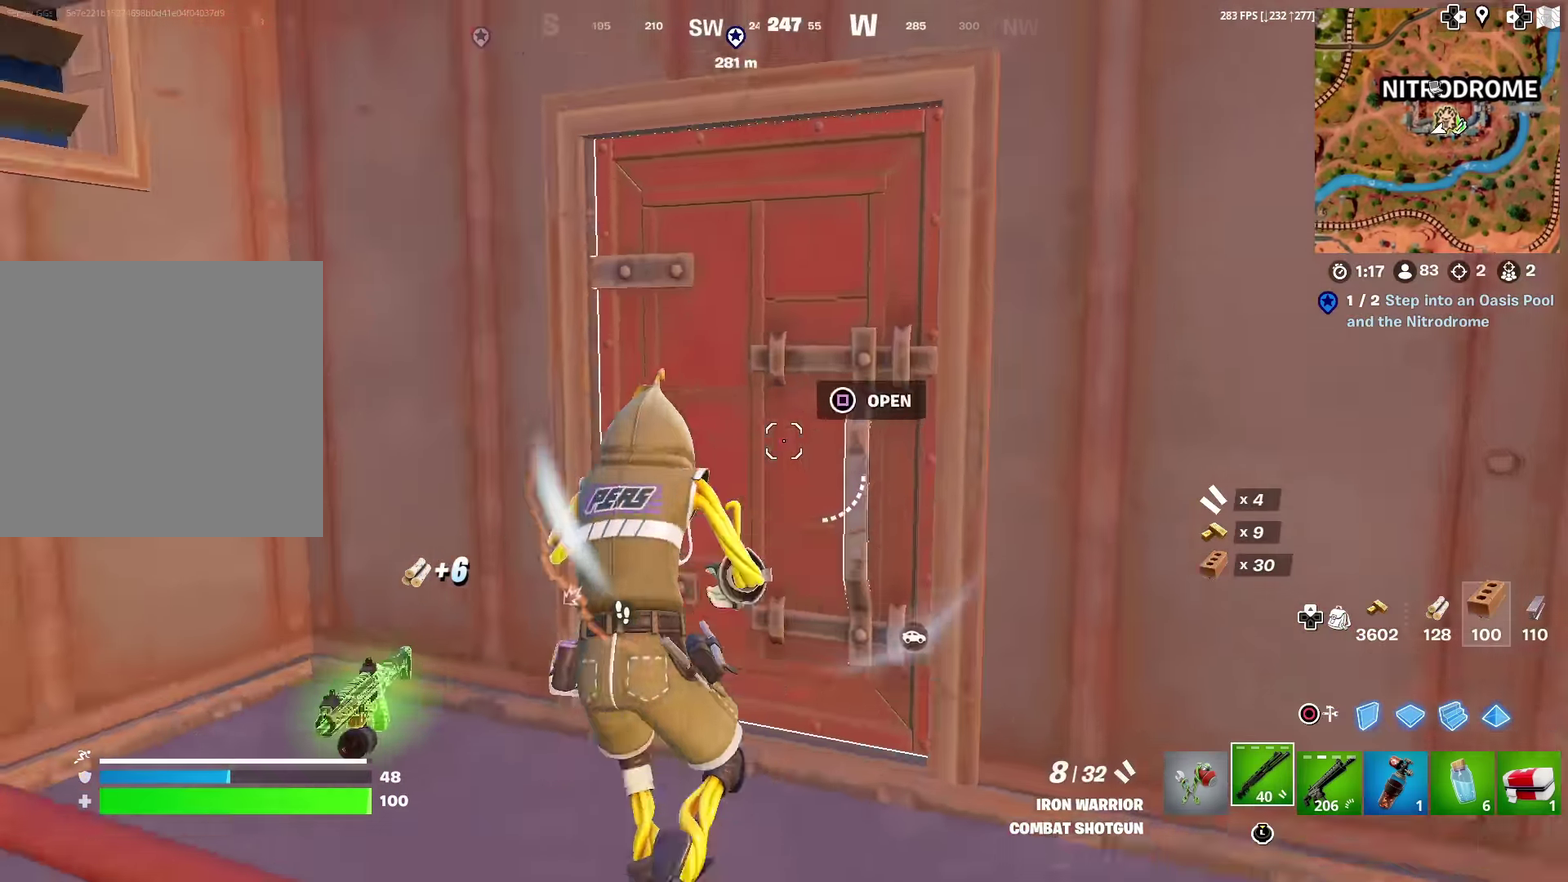
Gameplay with a controller (PlayStation layout); each line is a JSON object with the inputs held at the frame after it (dt_ms = milliseconds from this image to that frame). "events" lists button and stick changes between this image and that frame as [ms after this image, input, new state], when the widget could be followed in between. Not read: L1 R1 TOUCHPAD.
{"dt_ms": 400, "buttons": [], "left_stick": "up-right", "right_stick": "left"}
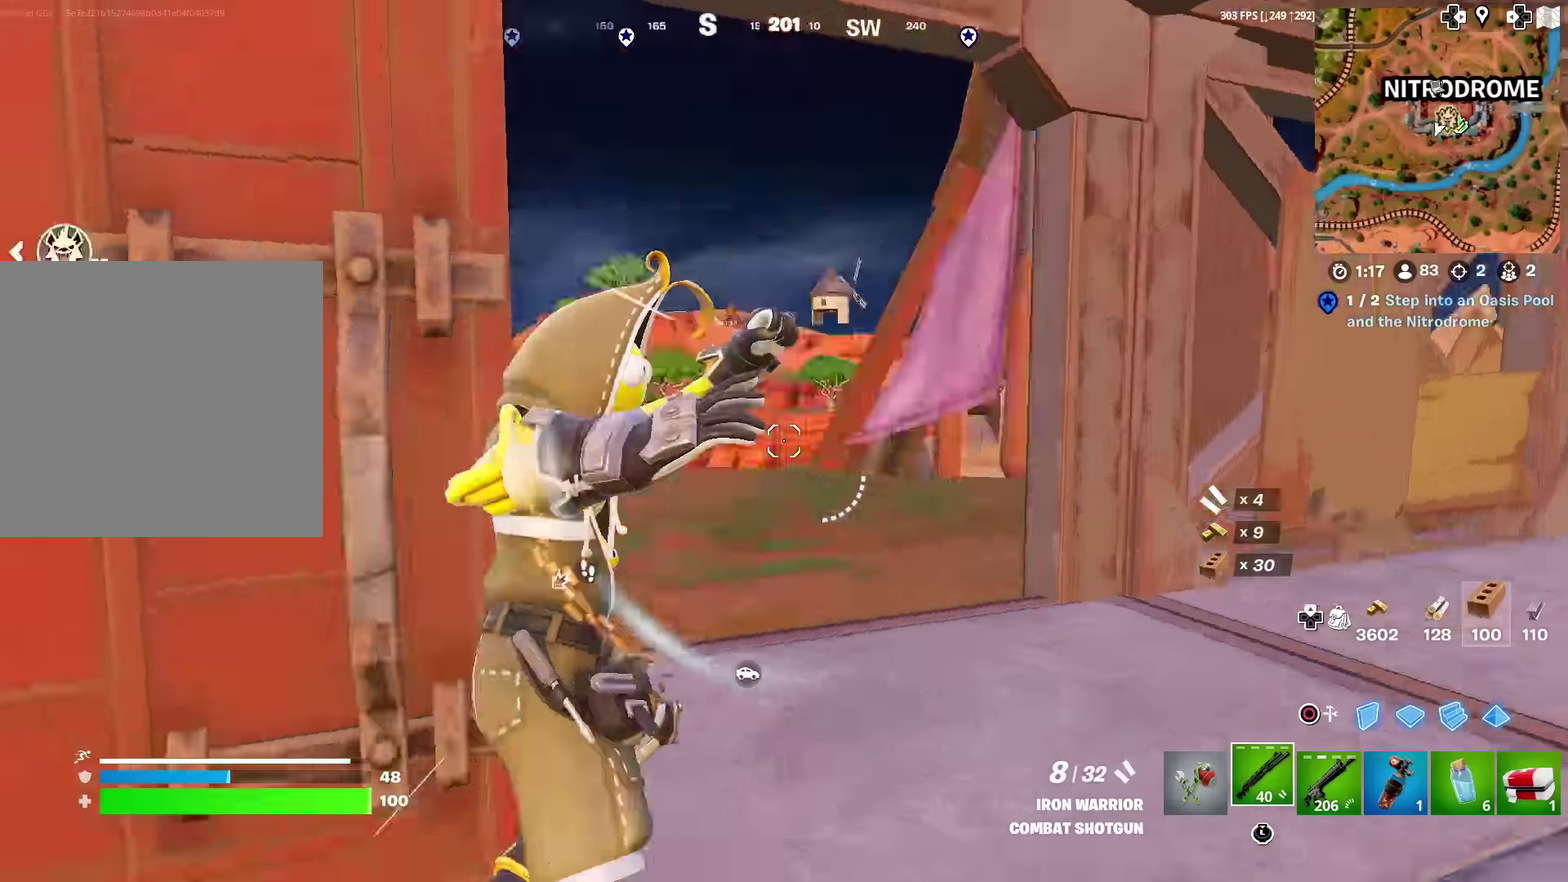
{"dt_ms": 601, "buttons": ["CROSS"], "left_stick": "up", "right_stick": "left", "events": [[17, "right_stick", "up-left"], [100, "right_stick", "left"], [150, "right_stick", "center"], [200, "right_stick", "right"], [317, "left_stick", "up"], [317, "right_stick", "left"], [500, "CROSS", "down"]]}
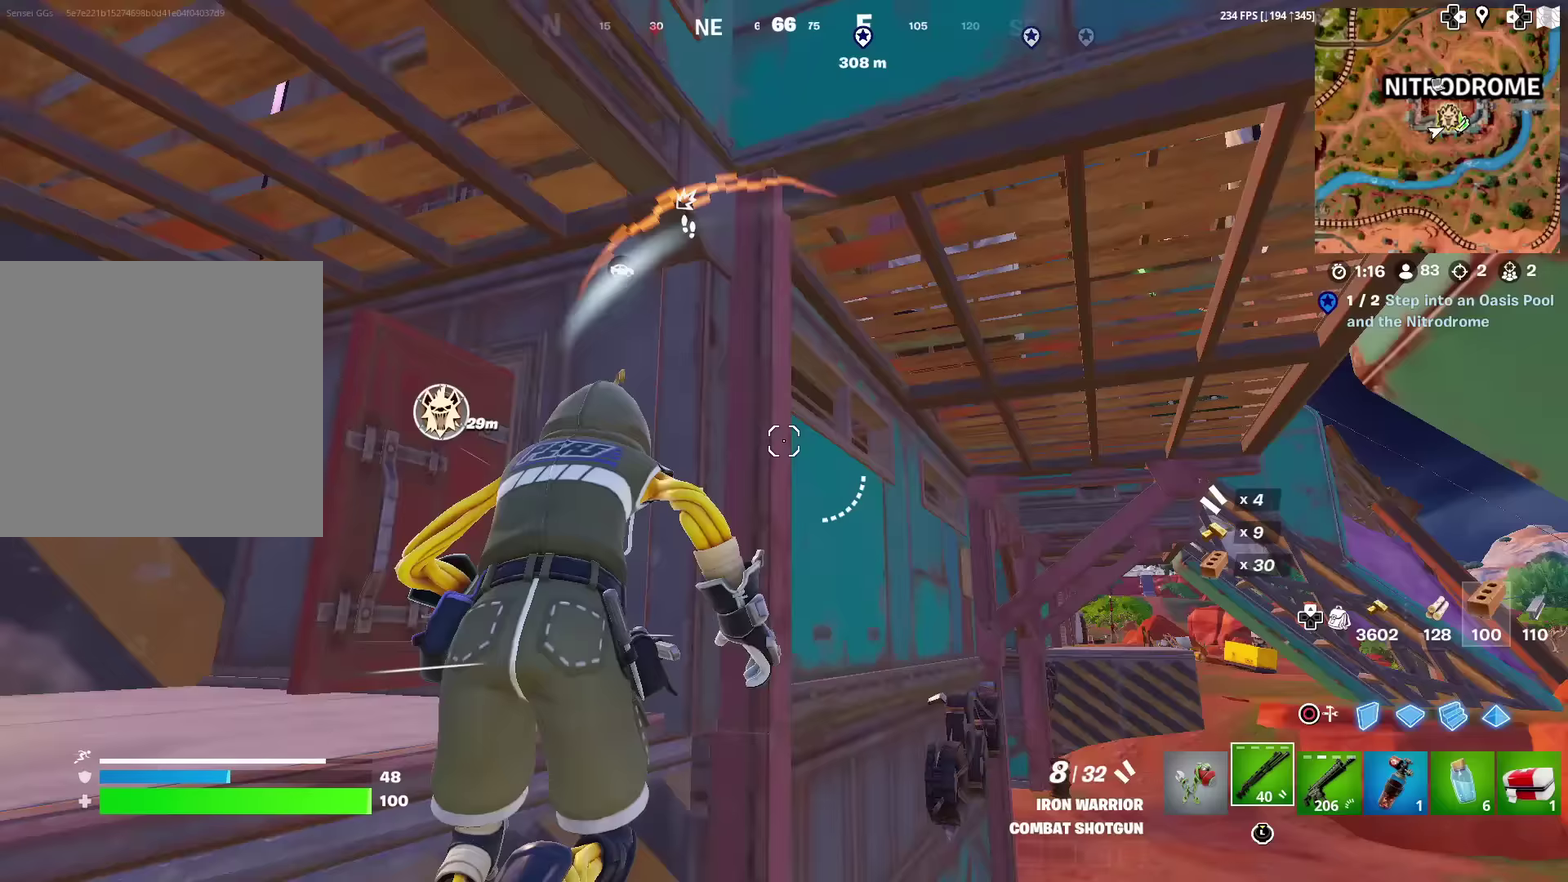
{"dt_ms": 400, "buttons": [], "left_stick": "down-left", "right_stick": "up", "events": [[17, "CROSS", "up"], [17, "right_stick", "center"], [184, "left_stick", "center"], [217, "right_stick", "left"], [267, "left_stick", "down-left"], [317, "right_stick", "up-left"], [367, "right_stick", "up"]]}
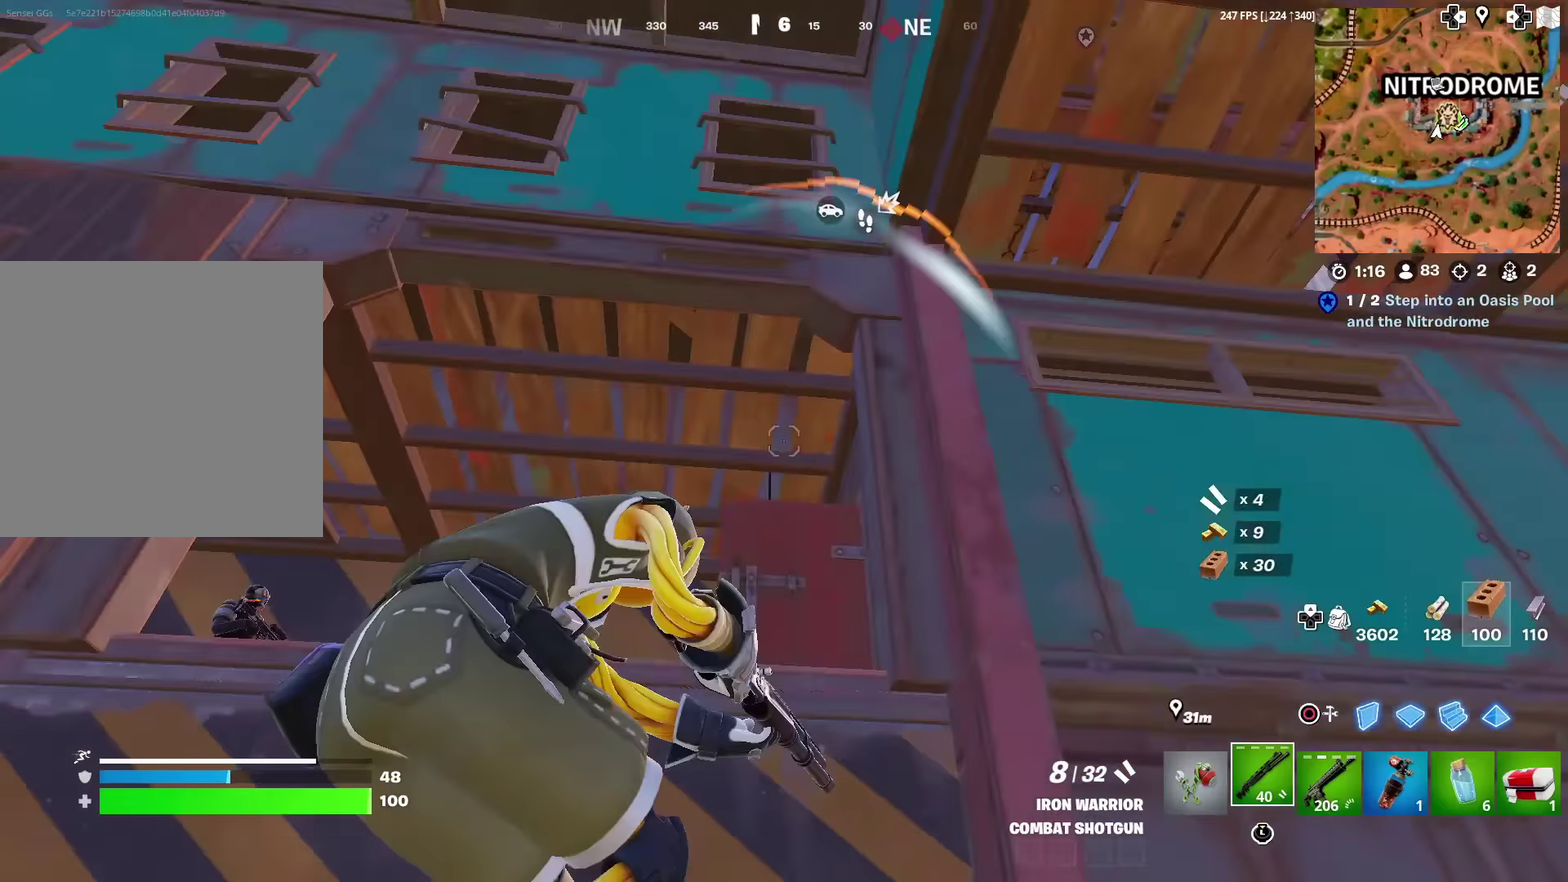
{"dt_ms": 501, "buttons": [], "left_stick": "right", "right_stick": "down-right", "events": [[34, "right_stick", "up-left"], [117, "right_stick", "center"], [217, "left_stick", "down"], [234, "right_stick", "right"], [267, "left_stick", "down-right"], [434, "right_stick", "down-right"], [468, "left_stick", "right"]]}
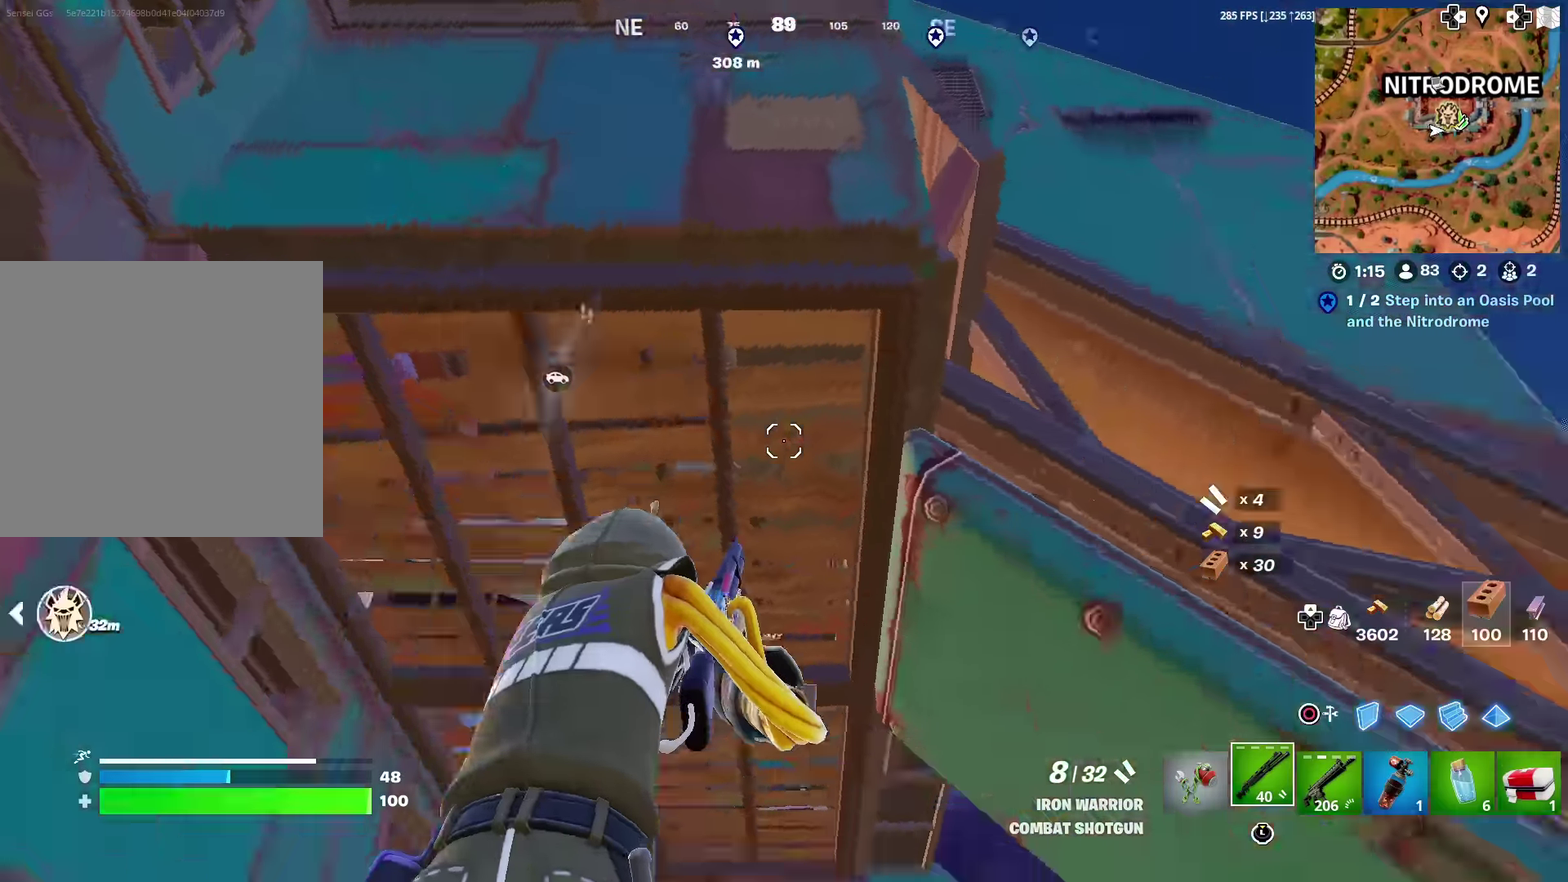
{"dt_ms": 500, "buttons": [], "left_stick": "up-right", "right_stick": "center", "events": [[150, "left_stick", "up-right"], [217, "right_stick", "center"]]}
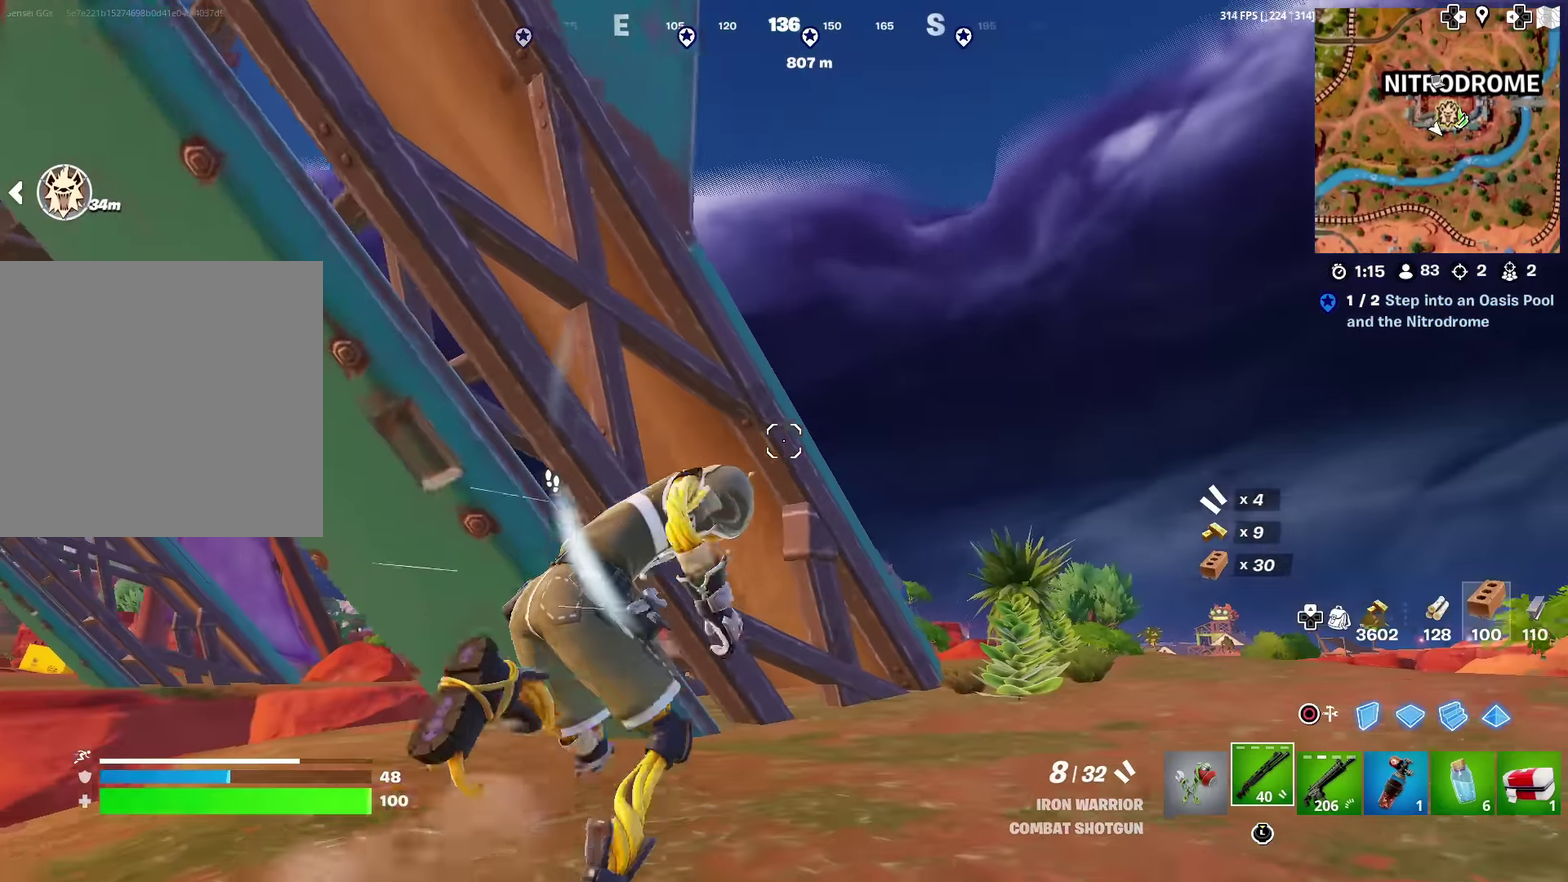
{"dt_ms": 501, "buttons": [], "left_stick": "up-right", "right_stick": "center", "events": []}
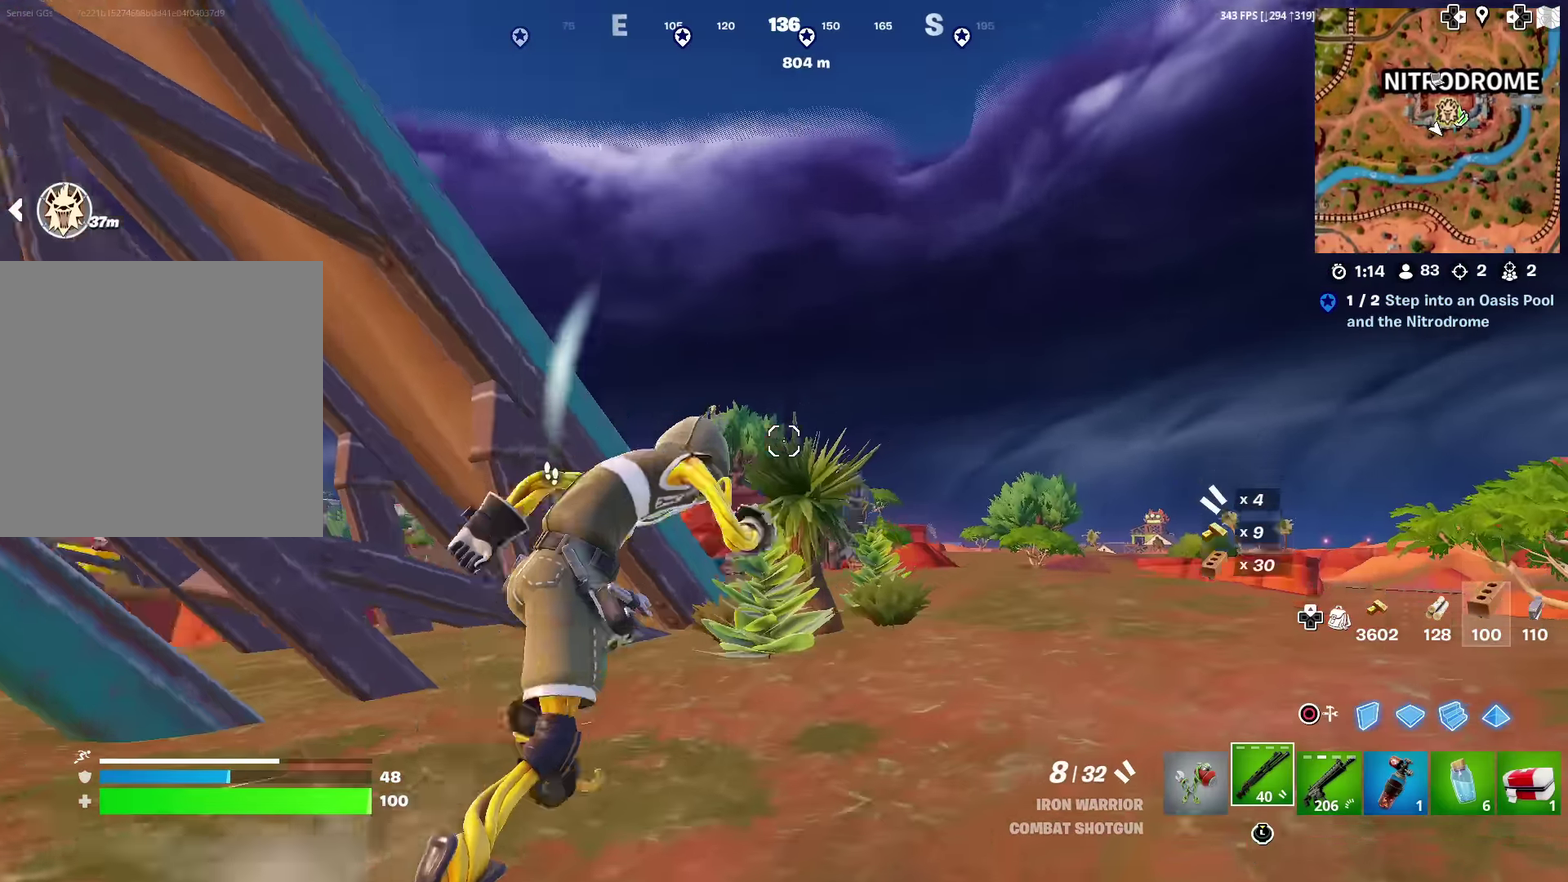
{"dt_ms": 500, "buttons": [], "left_stick": "up-right", "right_stick": "center", "events": [[183, "right_stick", "left"], [300, "right_stick", "center"]]}
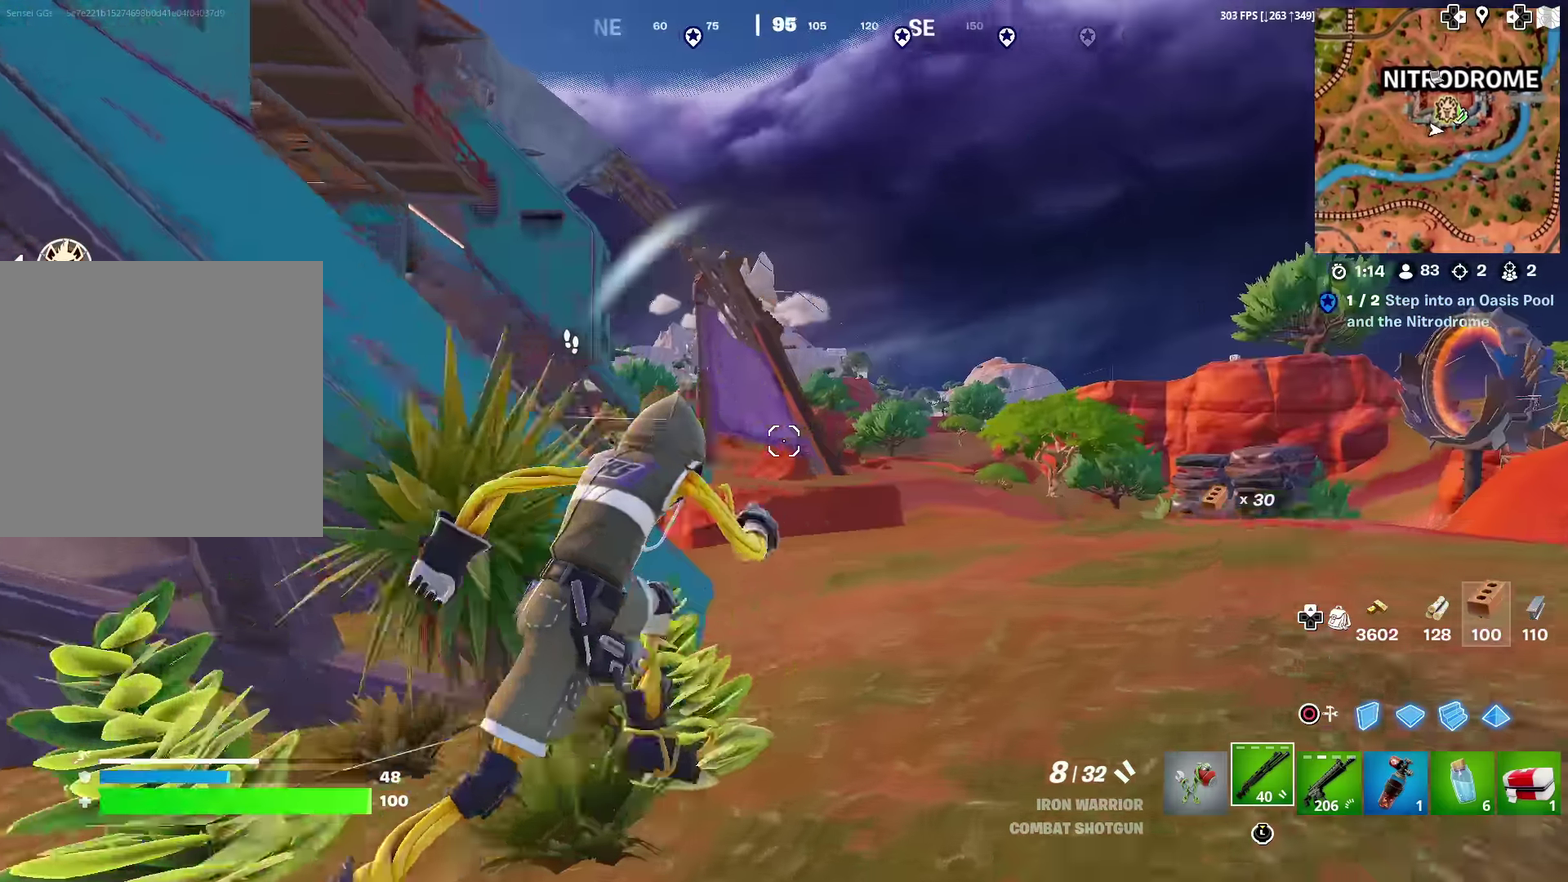
{"dt_ms": 401, "buttons": [], "left_stick": "up", "right_stick": "center", "events": [[17, "right_stick", "up-left"], [234, "right_stick", "up"], [334, "right_stick", "center"], [351, "left_stick", "up"]]}
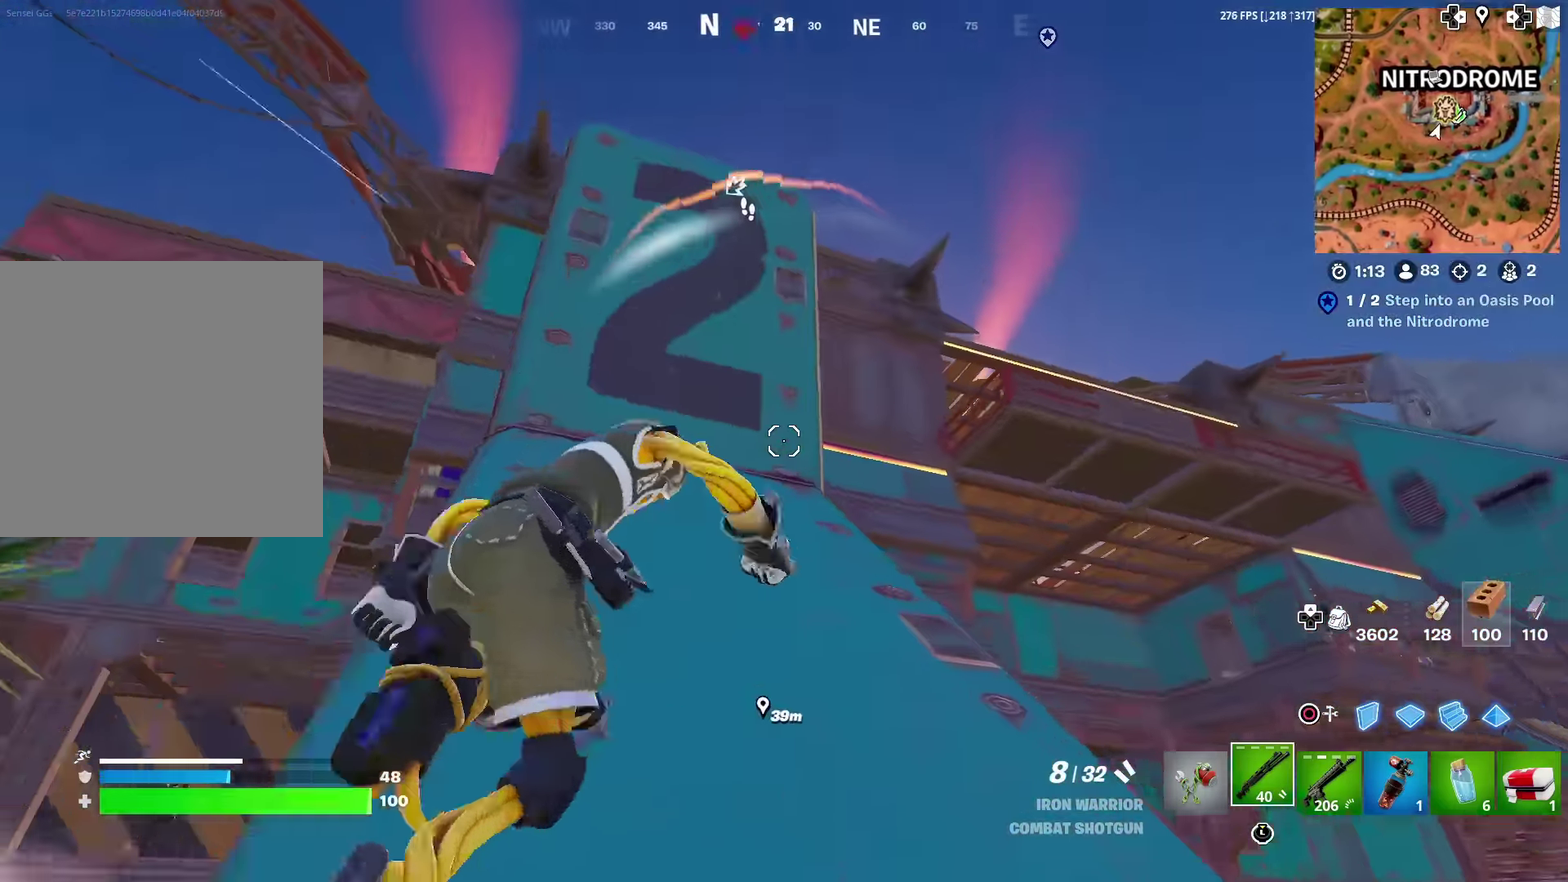
{"dt_ms": 600, "buttons": ["CROSS"], "left_stick": "up", "right_stick": "center", "events": [[534, "CROSS", "down"]]}
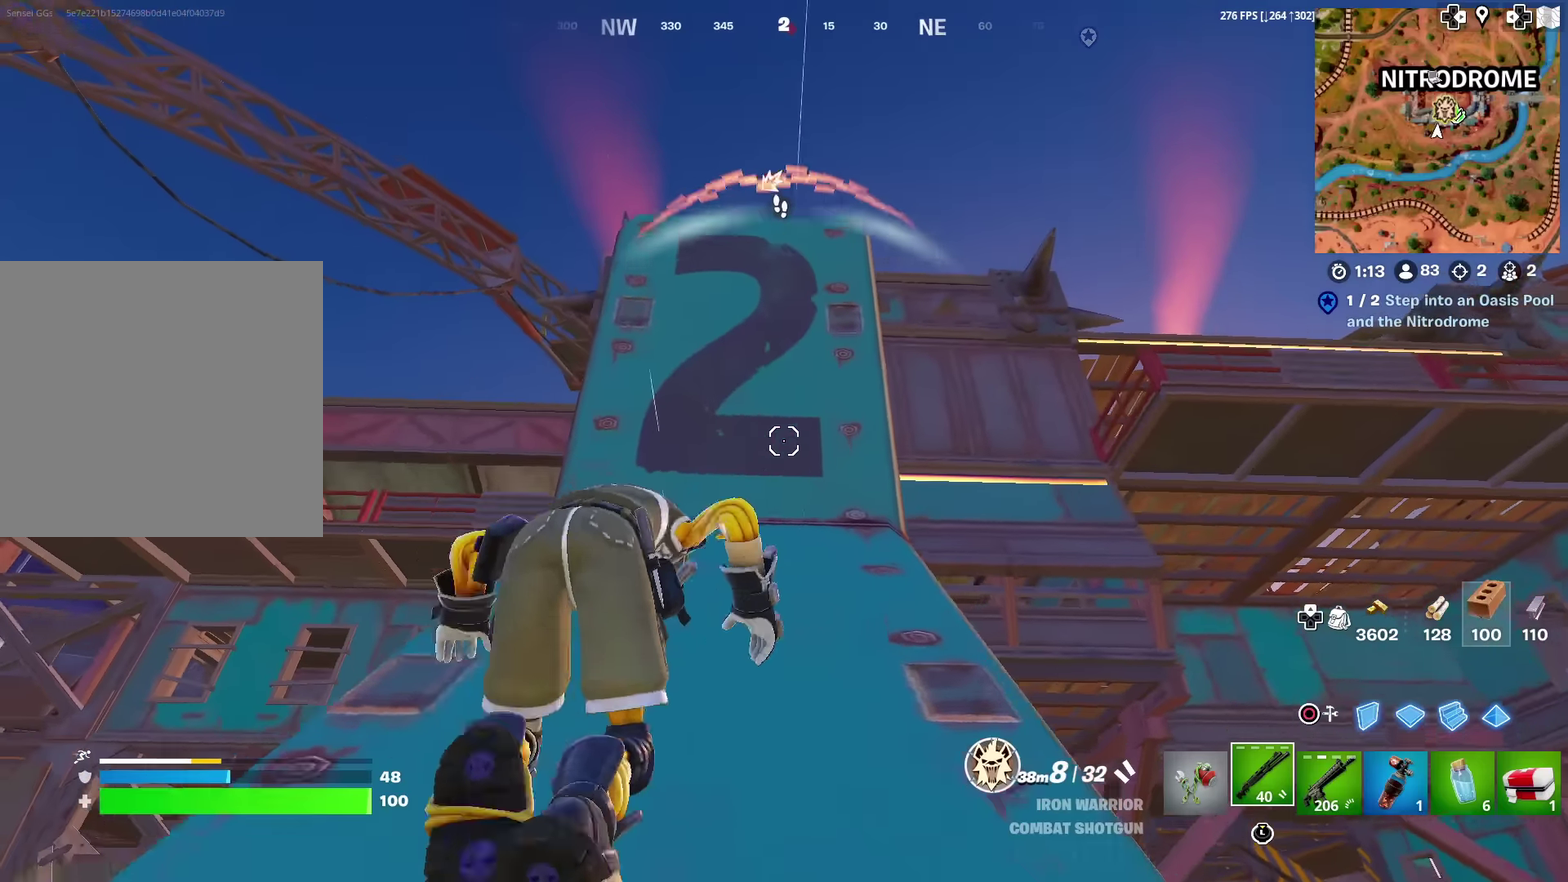
{"dt_ms": 401, "buttons": [], "left_stick": "up", "right_stick": "center", "events": [[101, "CROSS", "up"]]}
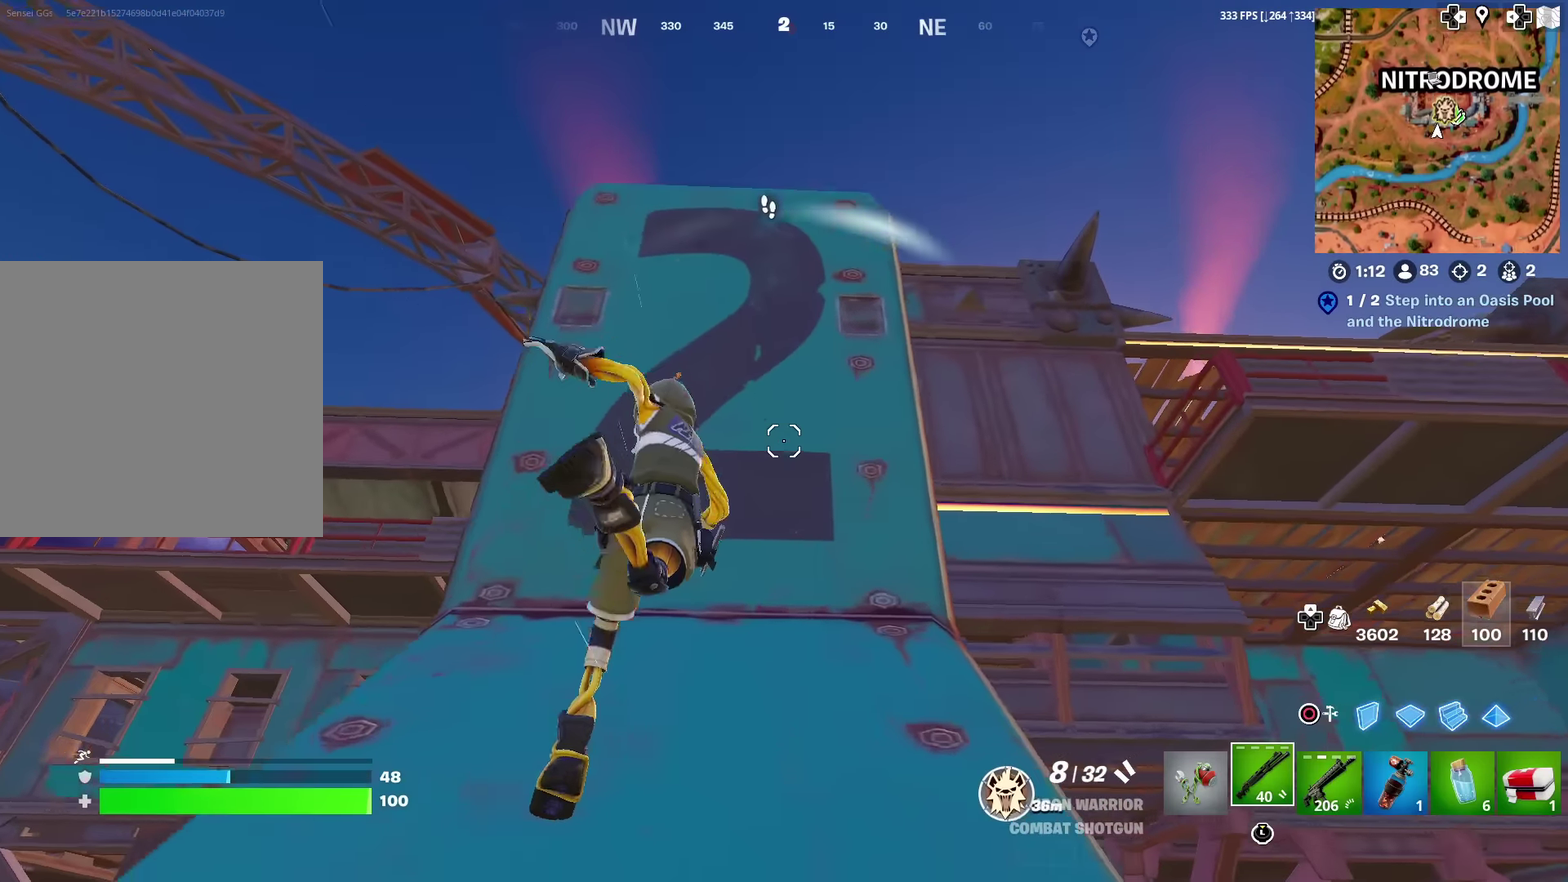
{"dt_ms": 600, "buttons": [], "left_stick": "up", "right_stick": "center", "events": []}
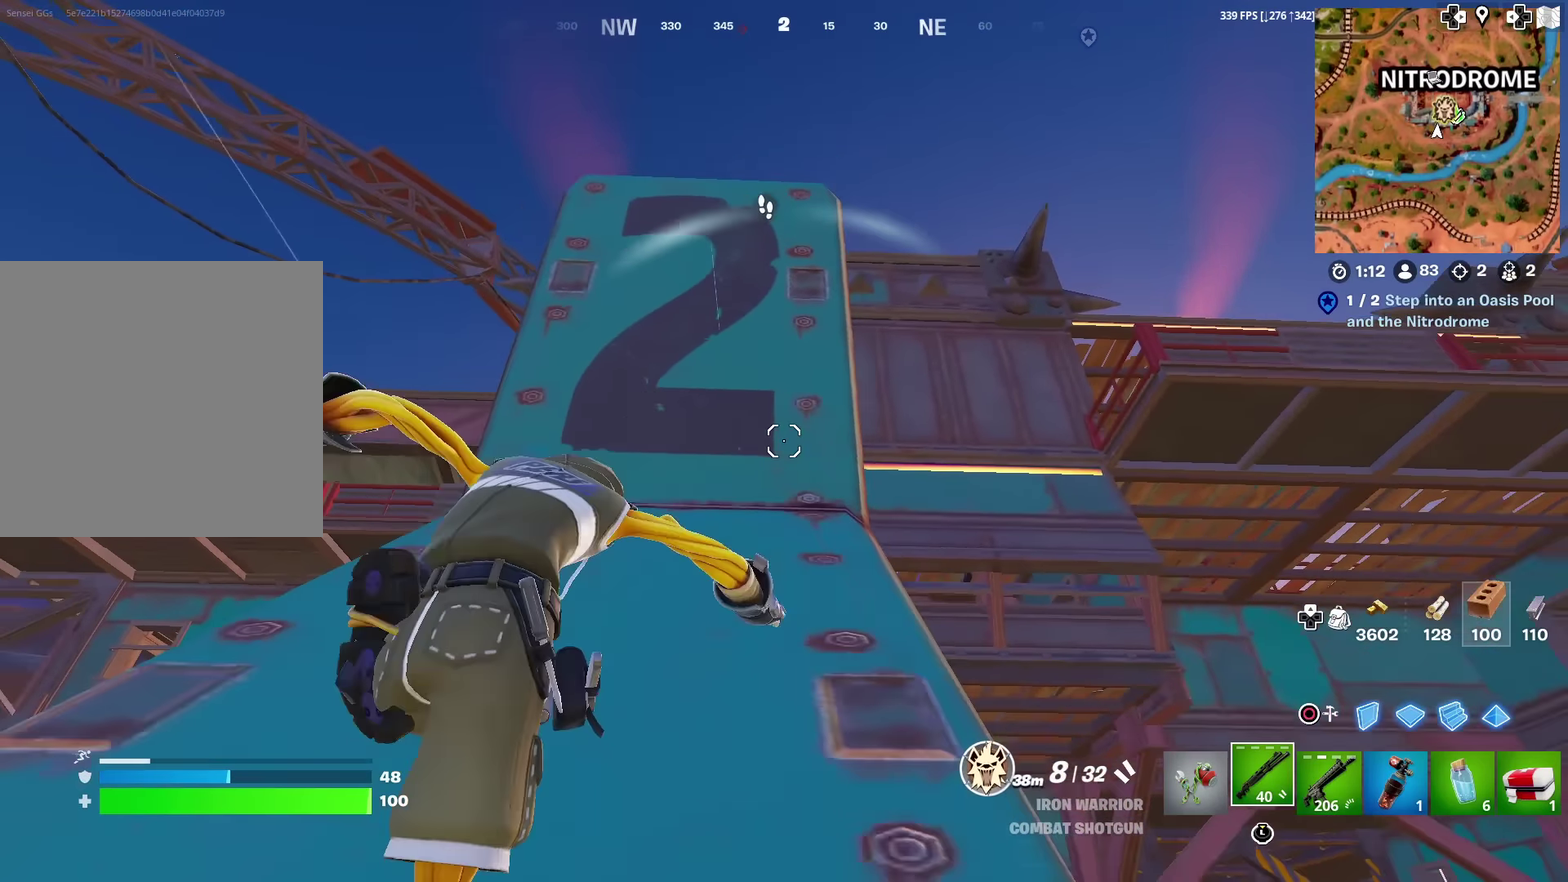
{"dt_ms": 301, "buttons": [], "left_stick": "down-right", "right_stick": "center", "events": [[84, "left_stick", "center"], [151, "left_stick", "down"], [167, "right_stick", "down-left"], [201, "left_stick", "down-right"], [301, "right_stick", "center"]]}
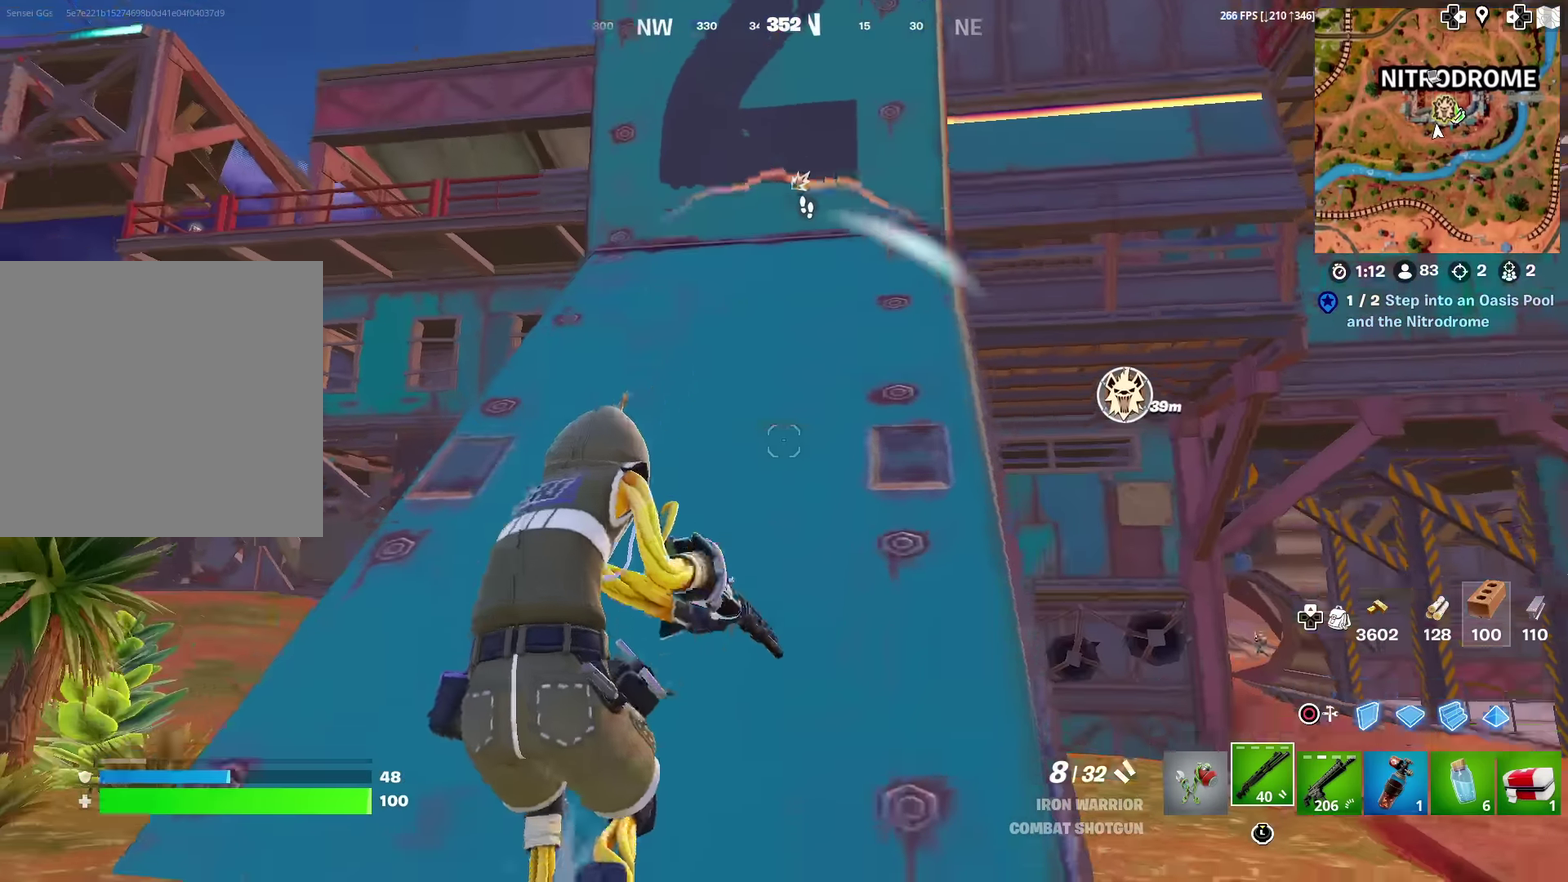
{"dt_ms": 700, "buttons": [], "left_stick": "up-right", "right_stick": "center", "events": [[83, "left_stick", "right"], [534, "right_stick", "up-left"], [600, "left_stick", "up-right"], [634, "right_stick", "center"]]}
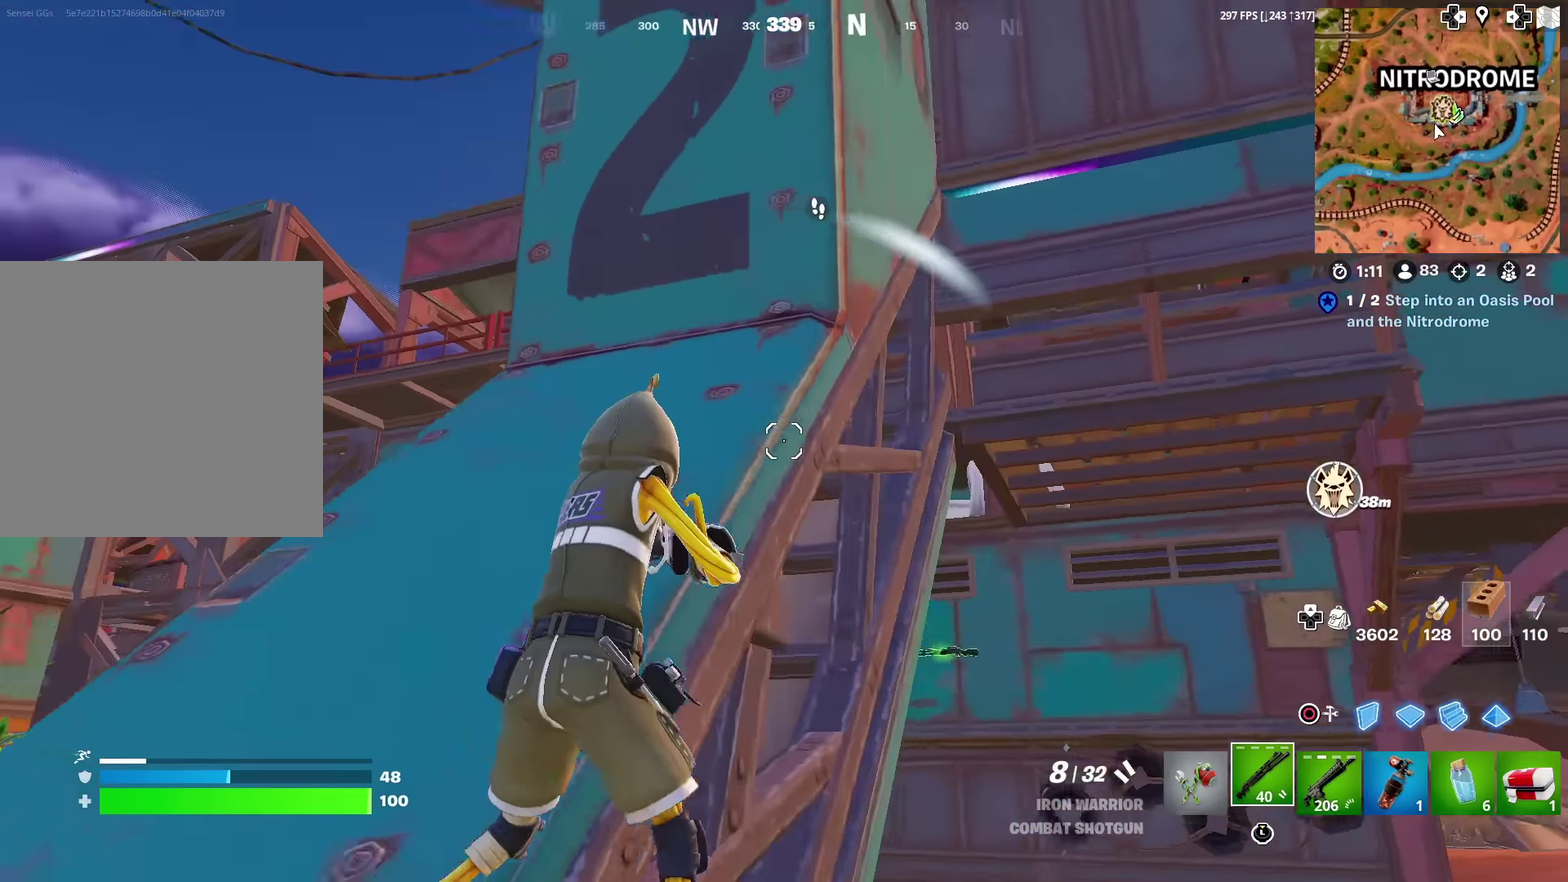
{"dt_ms": 301, "buttons": [], "left_stick": "up-right", "right_stick": "center", "events": [[101, "right_stick", "left"], [201, "right_stick", "center"]]}
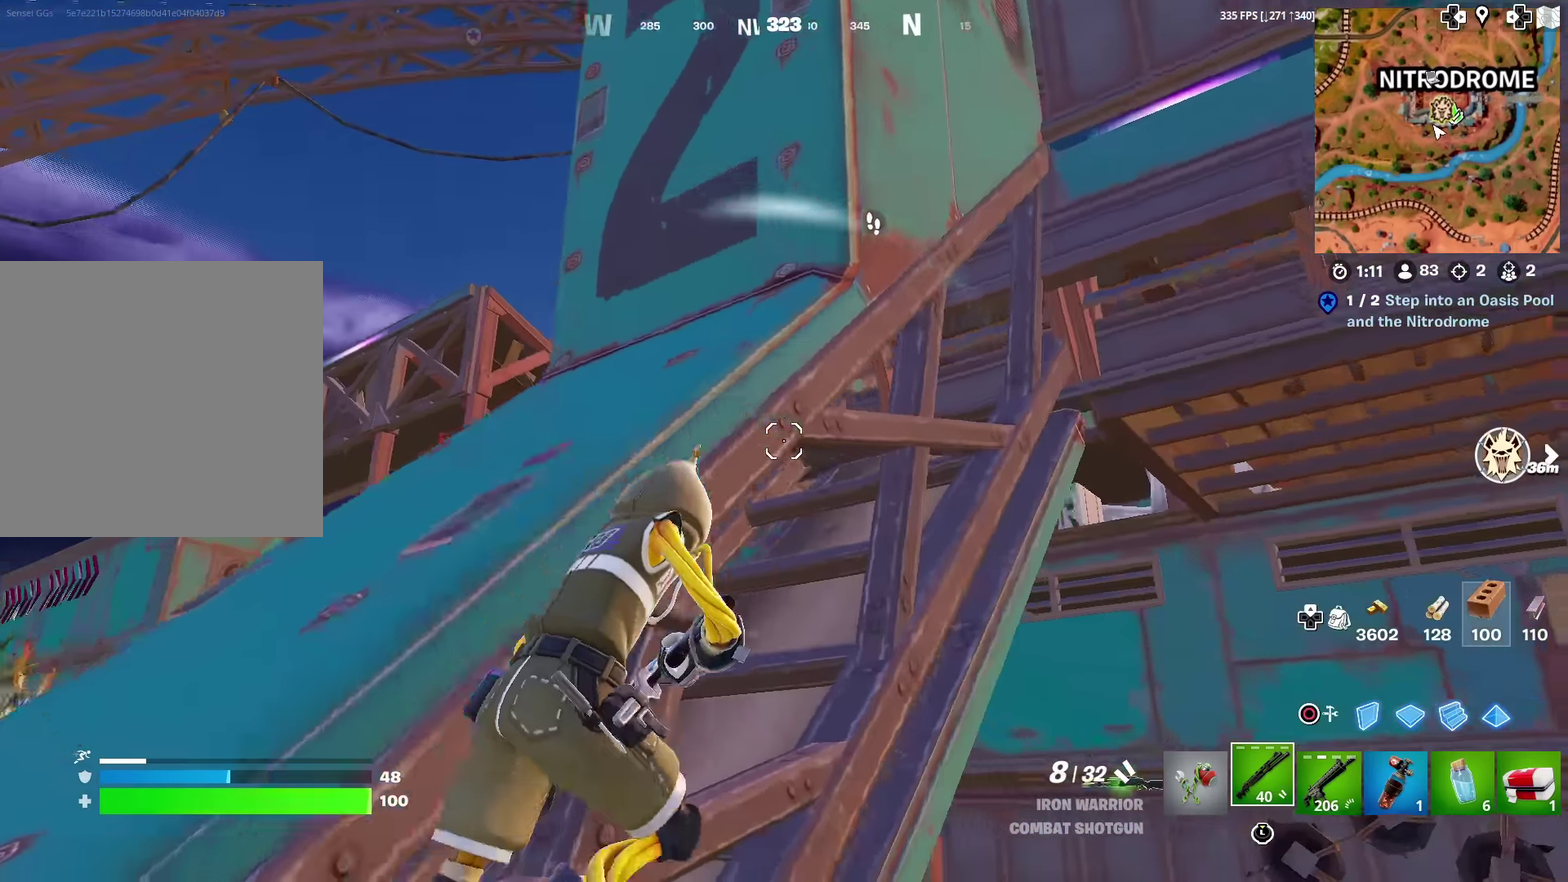
{"dt_ms": 901, "buttons": ["CIRCLE"], "left_stick": "up-left", "right_stick": "center", "events": [[400, "right_stick", "right"], [467, "right_stick", "center"], [600, "left_stick", "up"], [734, "R2", "down"], [750, "right_stick", "down"], [784, "CIRCLE", "down"], [801, "right_stick", "center"], [834, "R2", "up"], [851, "left_stick", "up-left"]]}
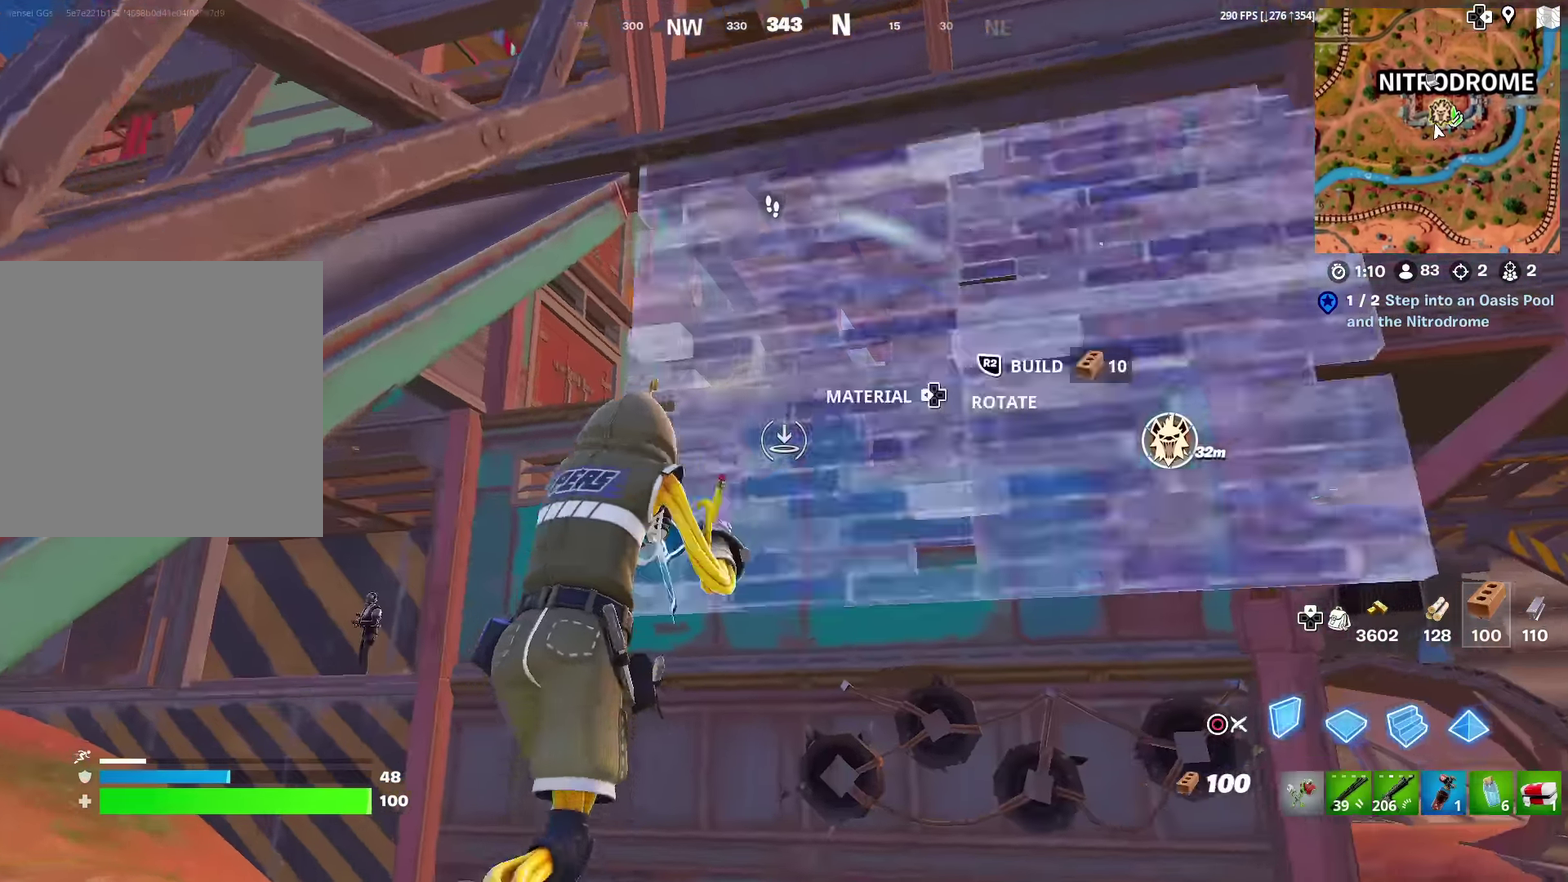
{"dt_ms": 300, "buttons": [], "left_stick": "up-left", "right_stick": "center", "events": [[16, "CIRCLE", "up"]]}
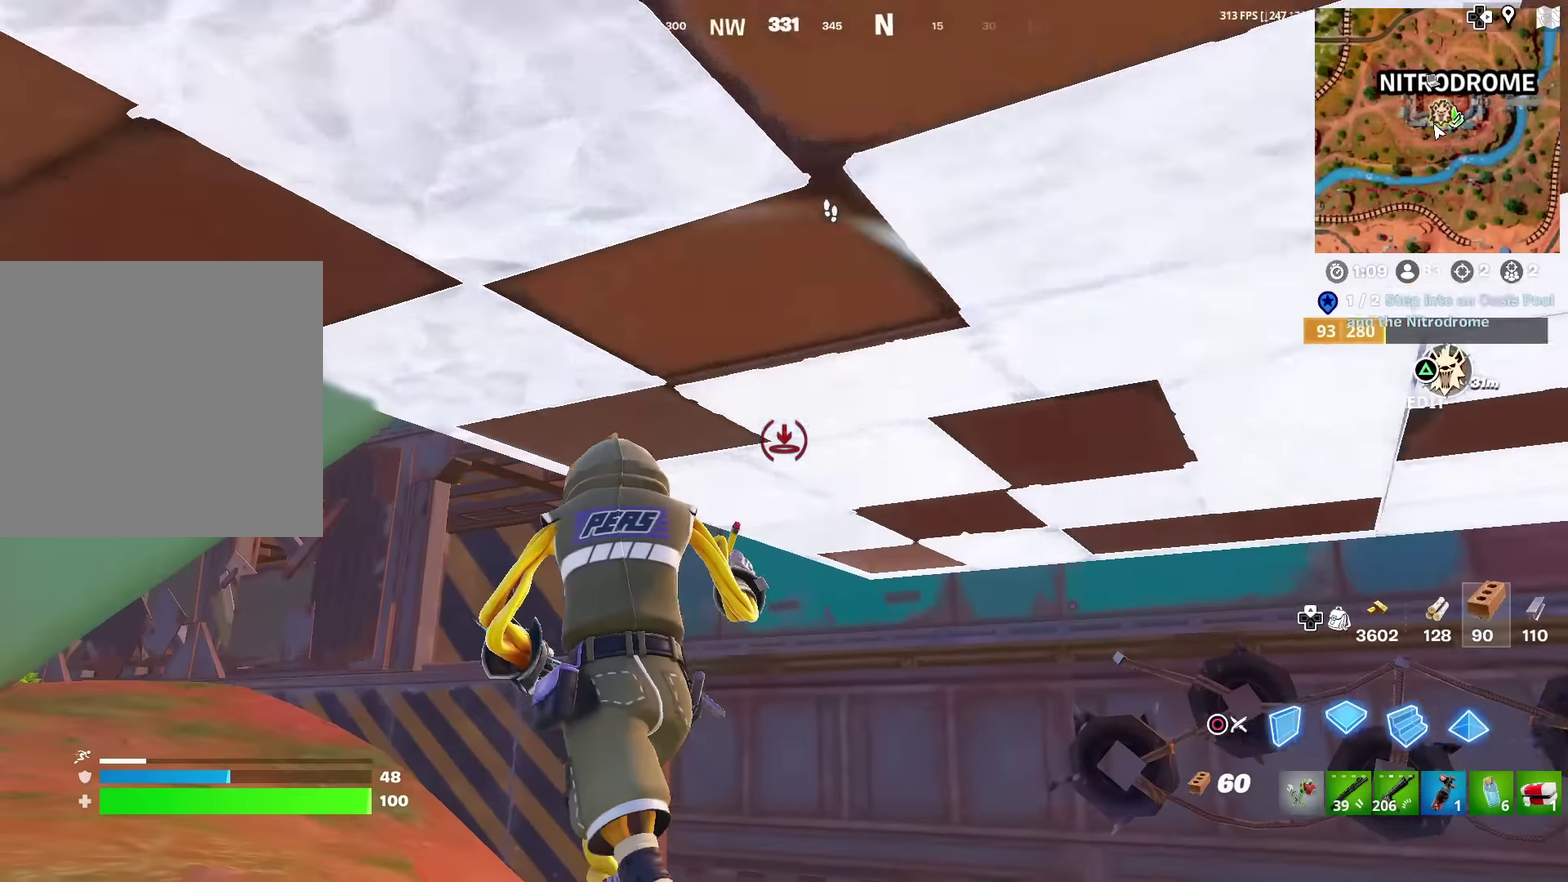
{"dt_ms": 701, "buttons": [], "left_stick": "up", "right_stick": "center", "events": [[200, "CIRCLE", "down"], [217, "left_stick", "up"], [317, "CIRCLE", "up"], [334, "left_stick", "up-left"], [434, "CIRCLE", "down"], [450, "left_stick", "up"], [467, "CROSS", "down"], [550, "CROSS", "up"], [584, "CIRCLE", "up"]]}
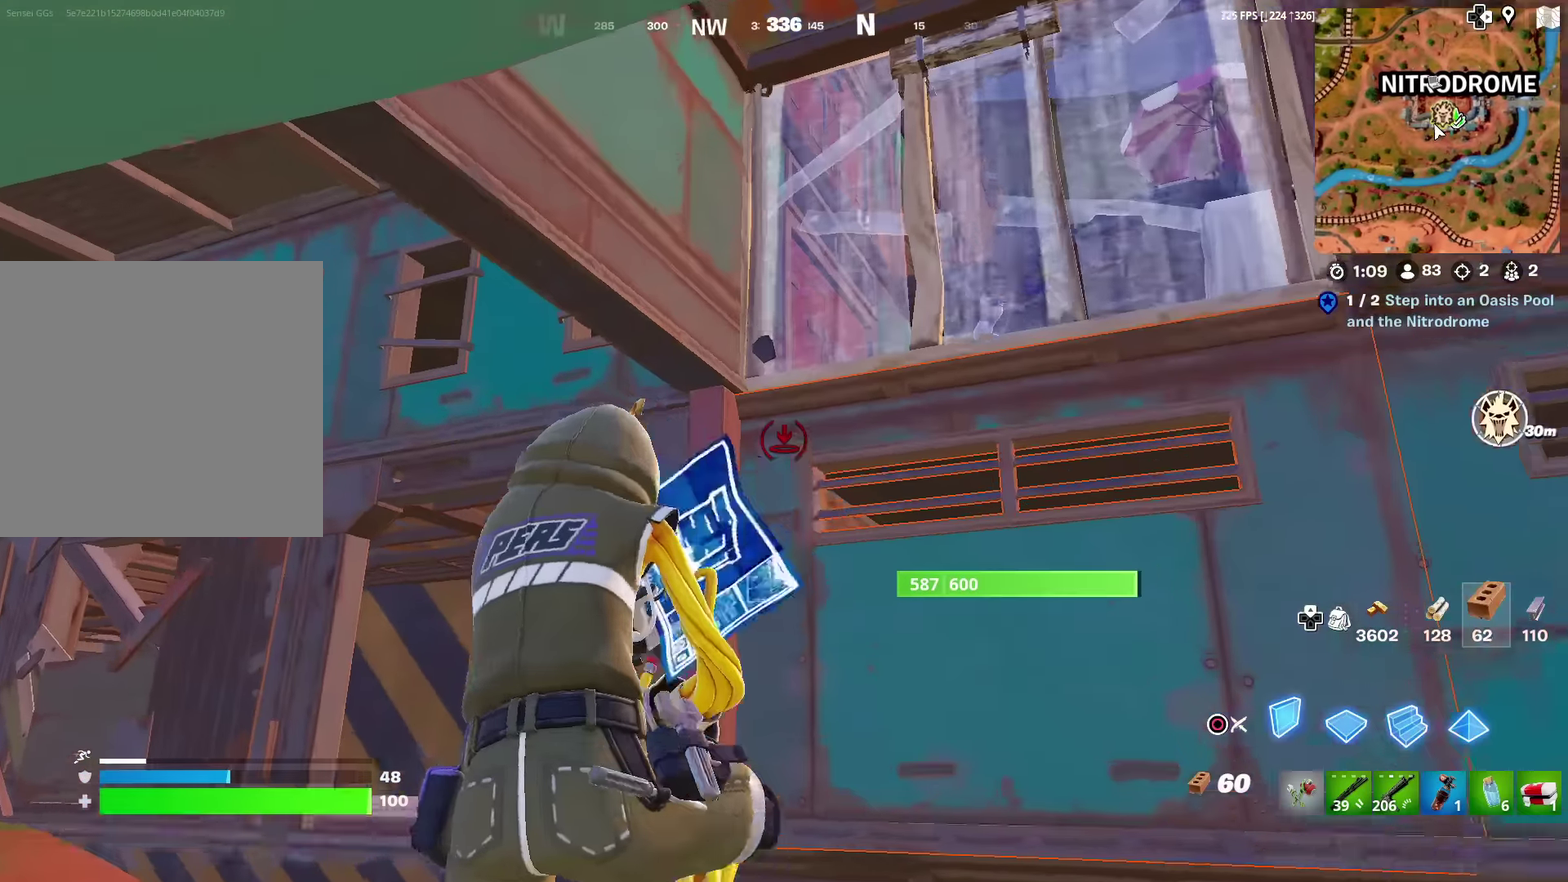
{"dt_ms": 300, "buttons": [], "left_stick": "up", "right_stick": "down"}
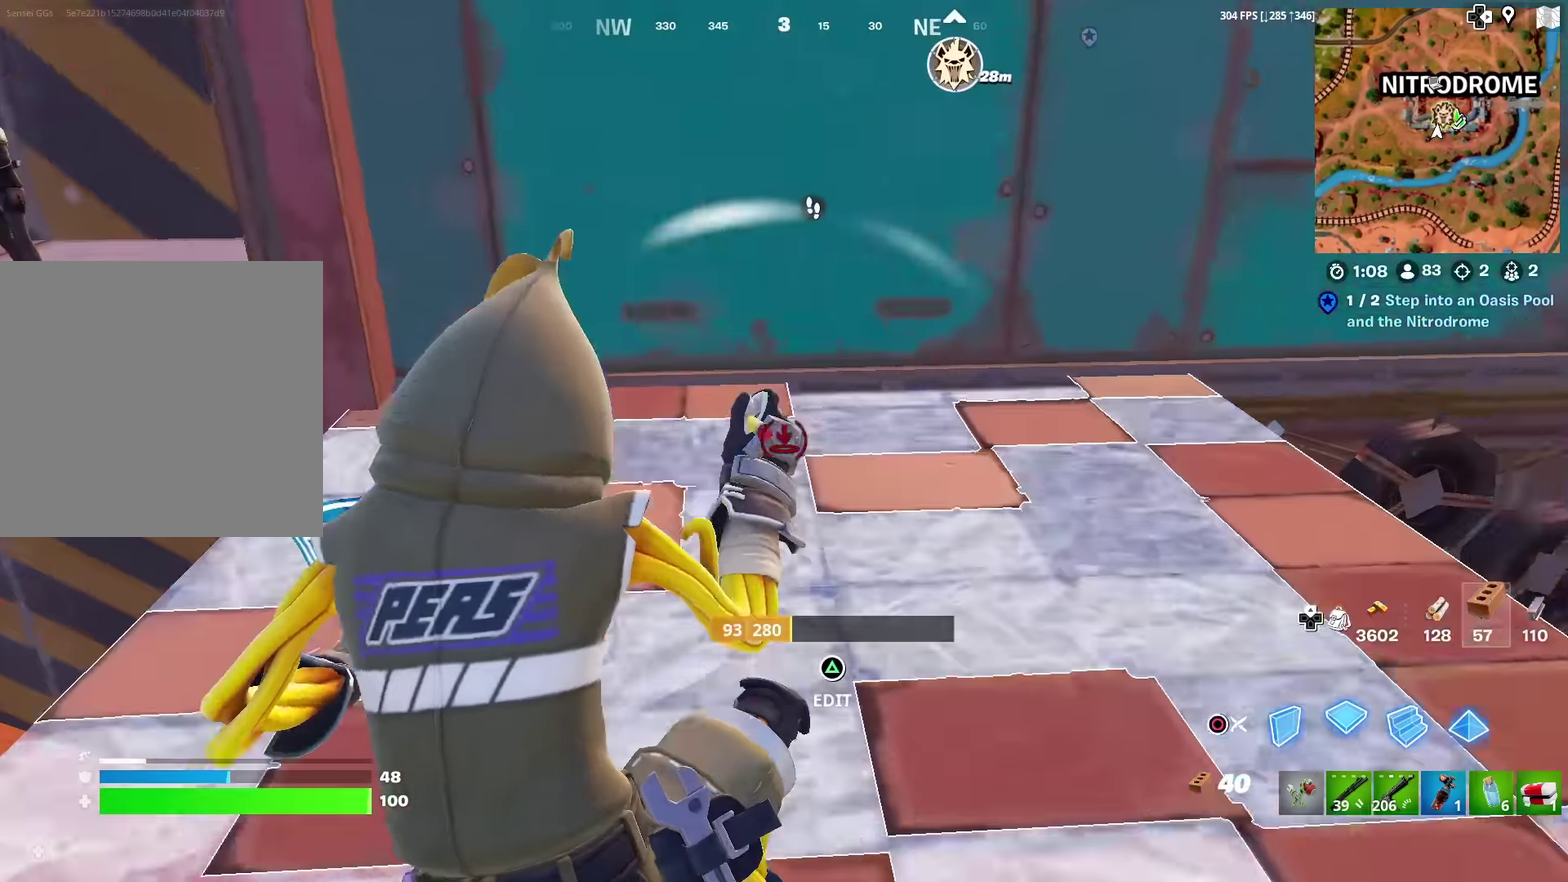
{"dt_ms": 601, "buttons": [], "left_stick": "right", "right_stick": "center"}
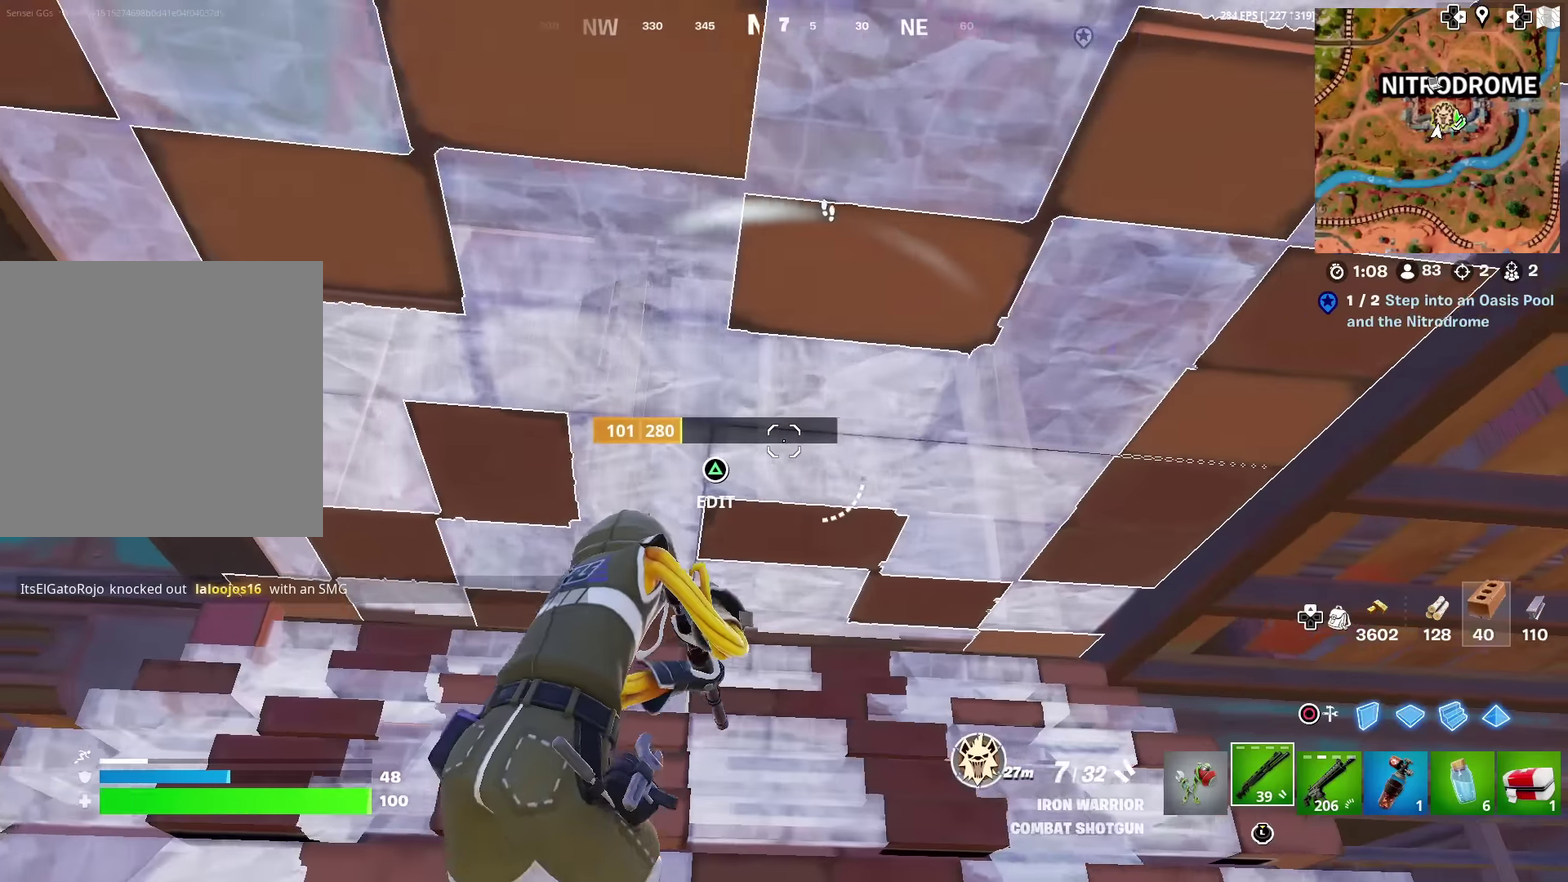
{"dt_ms": 400, "buttons": ["CIRCLE"], "left_stick": "center", "right_stick": "center", "events": [[116, "left_stick", "down-right"], [283, "CIRCLE", "down"], [300, "left_stick", "right"], [367, "left_stick", "center"]]}
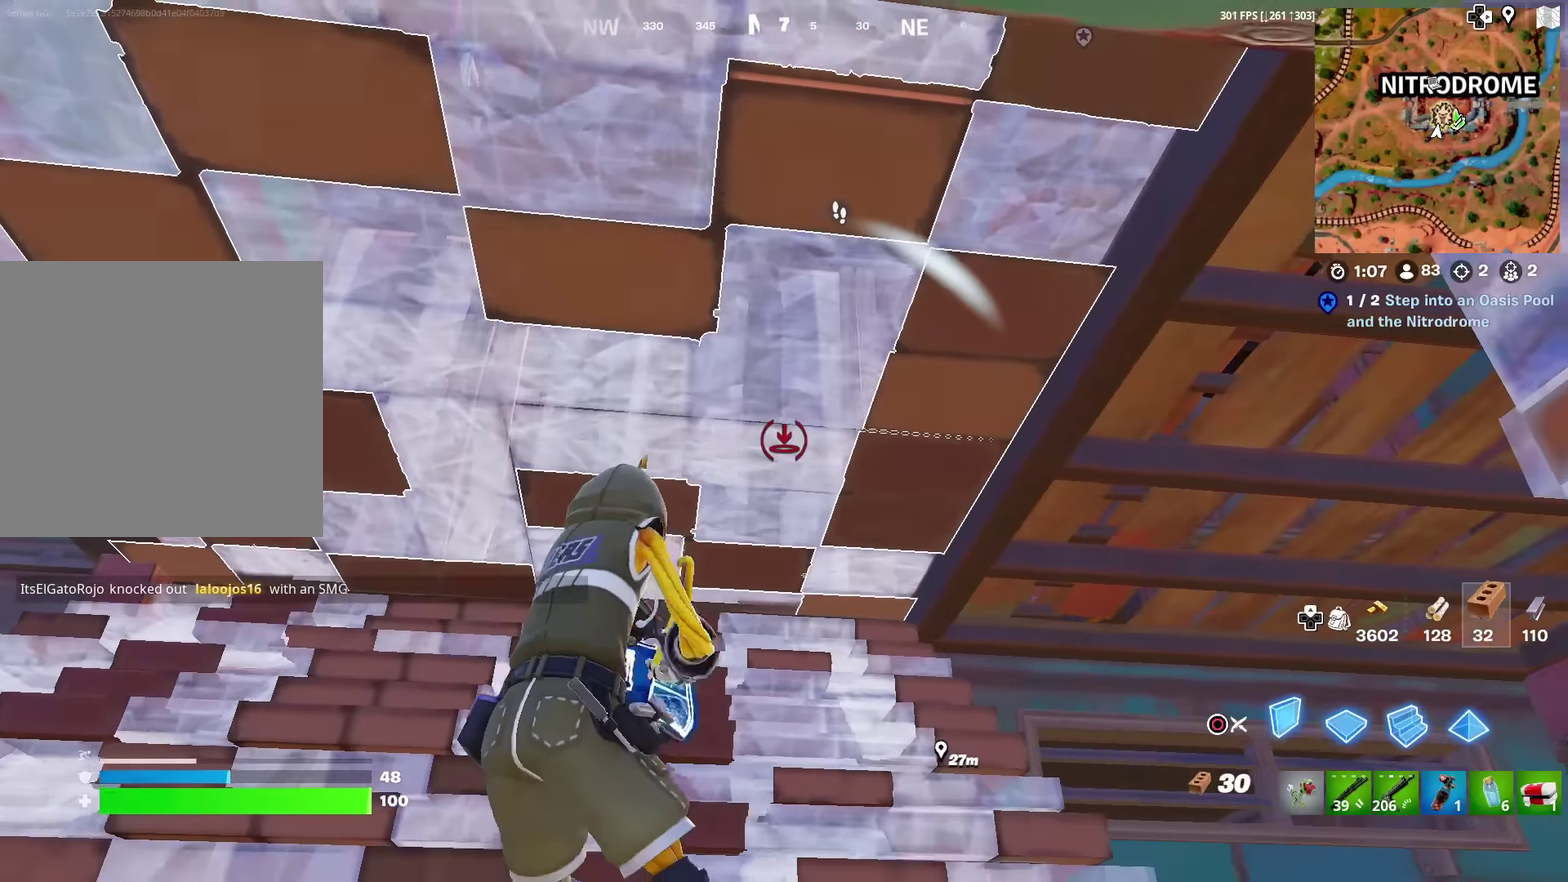
{"dt_ms": 601, "buttons": [], "left_stick": "right", "right_stick": "center", "events": [[17, "left_stick", "up-left"], [33, "CIRCLE", "up"], [150, "CIRCLE", "down"], [284, "left_stick", "center"], [317, "CIRCLE", "up"], [517, "left_stick", "right"], [534, "right_stick", "right"], [601, "right_stick", "center"]]}
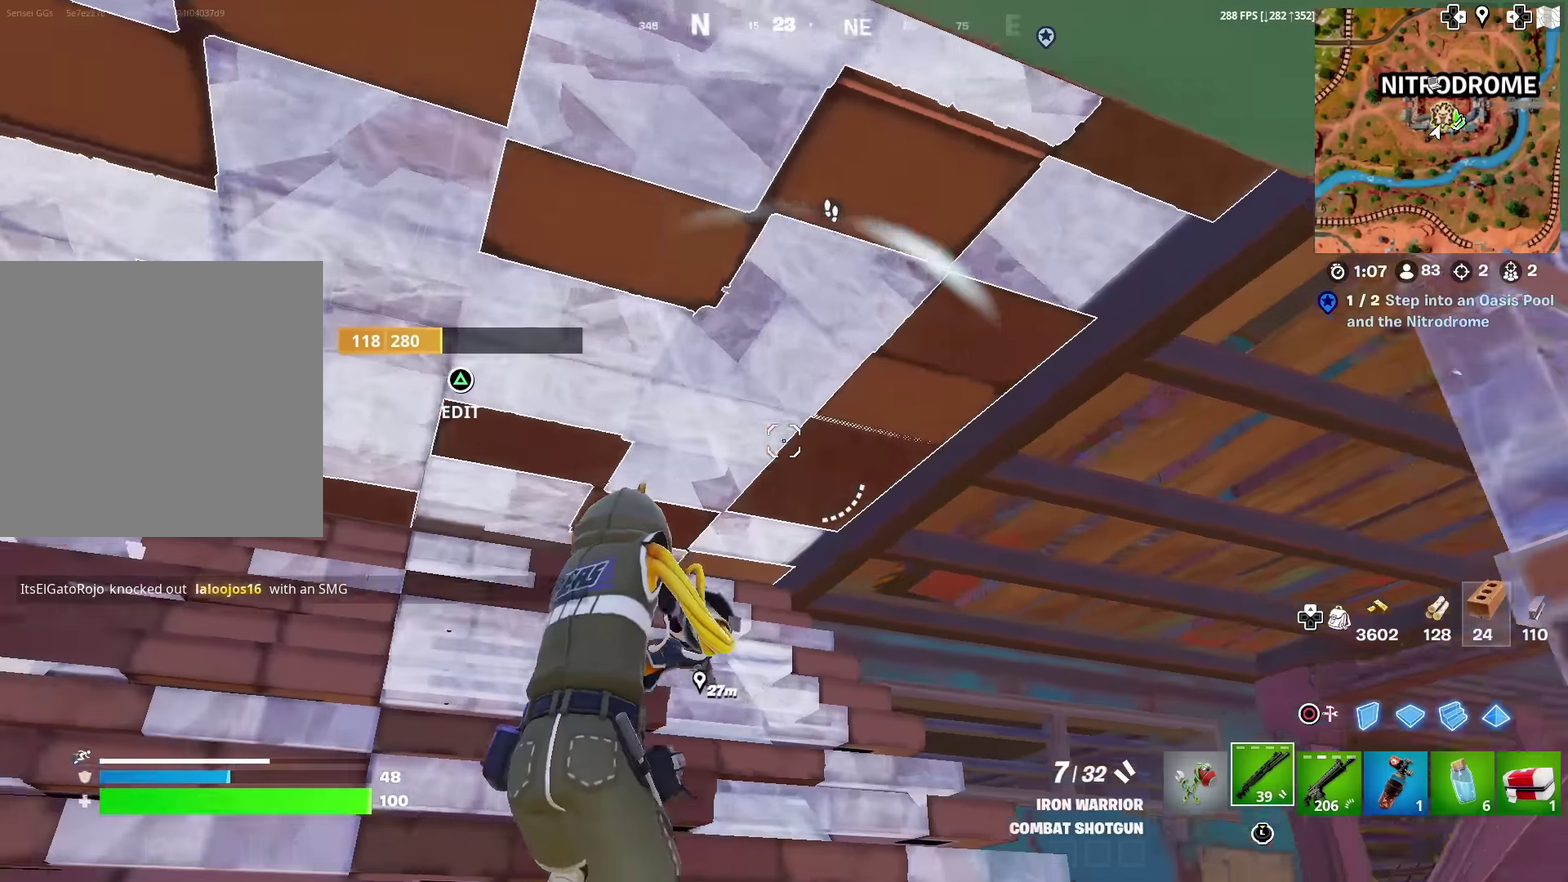
{"dt_ms": 400, "buttons": ["R2"], "left_stick": "up", "right_stick": "center"}
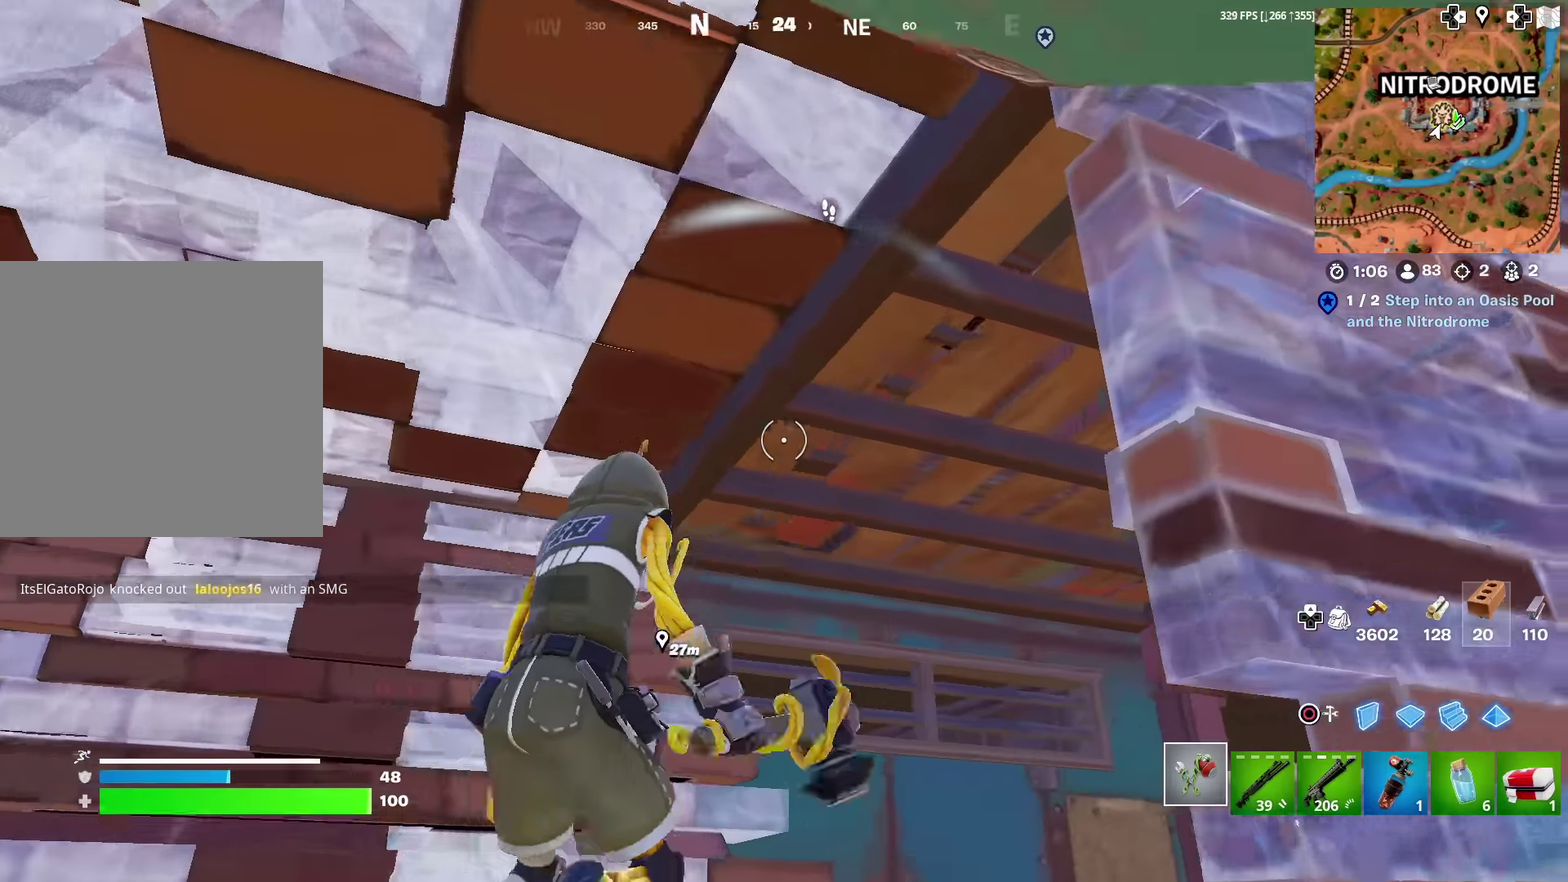
{"dt_ms": 484, "buttons": ["R2"], "left_stick": "down-left", "right_stick": "center", "events": [[150, "left_stick", "up-right"], [233, "left_stick", "center"], [334, "left_stick", "left"], [467, "left_stick", "down-left"]]}
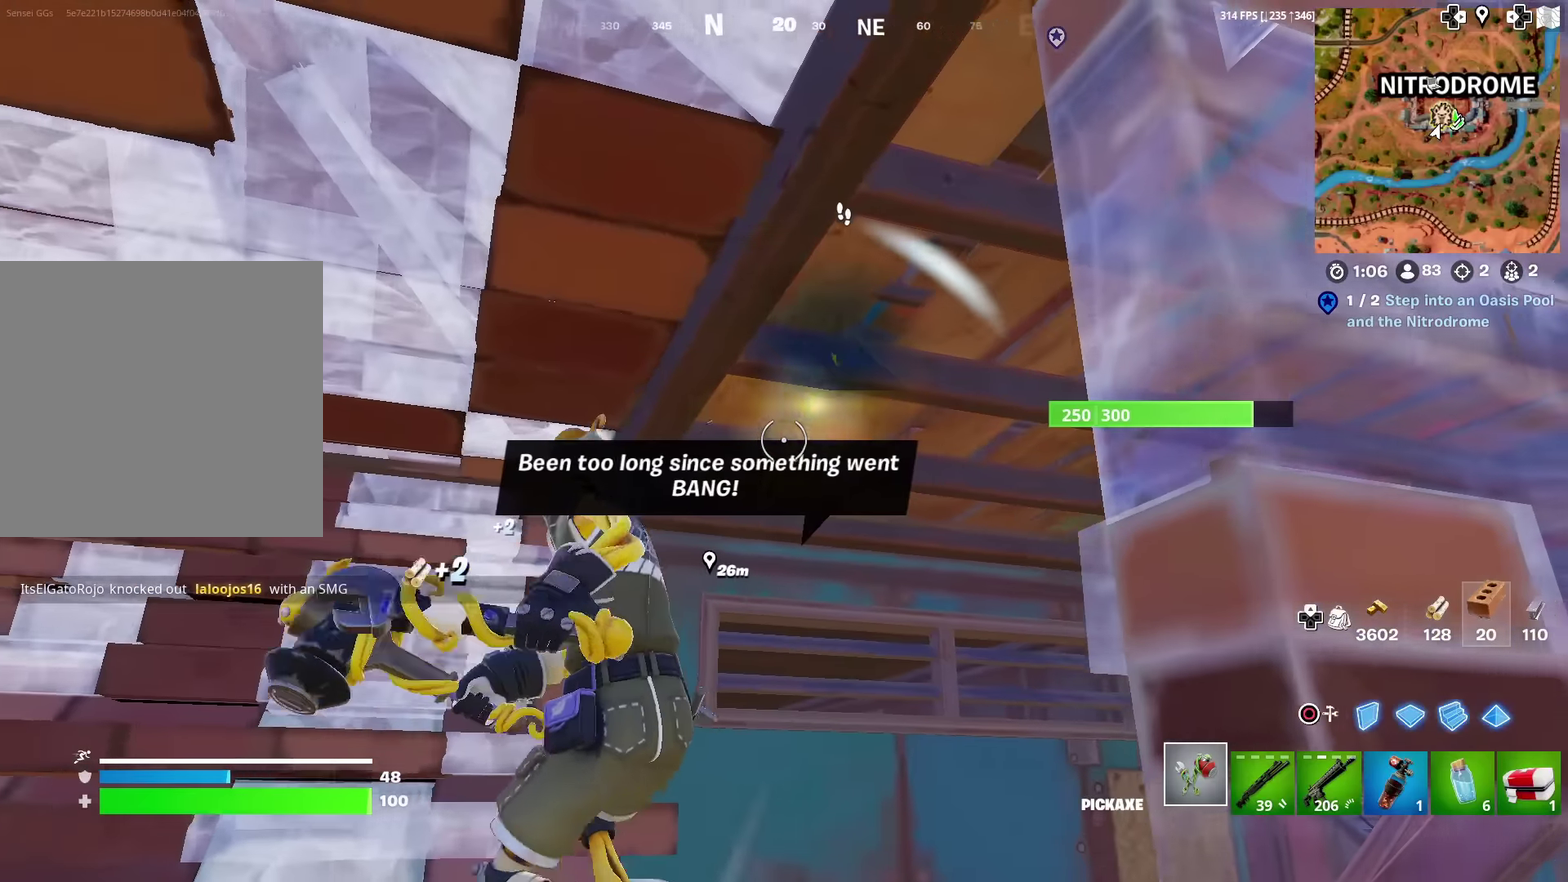
{"dt_ms": 500, "buttons": ["CIRCLE"], "left_stick": "down-left", "right_stick": "center", "events": [[33, "left_stick", "center"], [66, "CIRCLE", "down"], [66, "R2", "up"], [183, "left_stick", "up-right"], [217, "CIRCLE", "up"], [350, "CIRCLE", "down"], [383, "left_stick", "center"], [484, "left_stick", "down-left"]]}
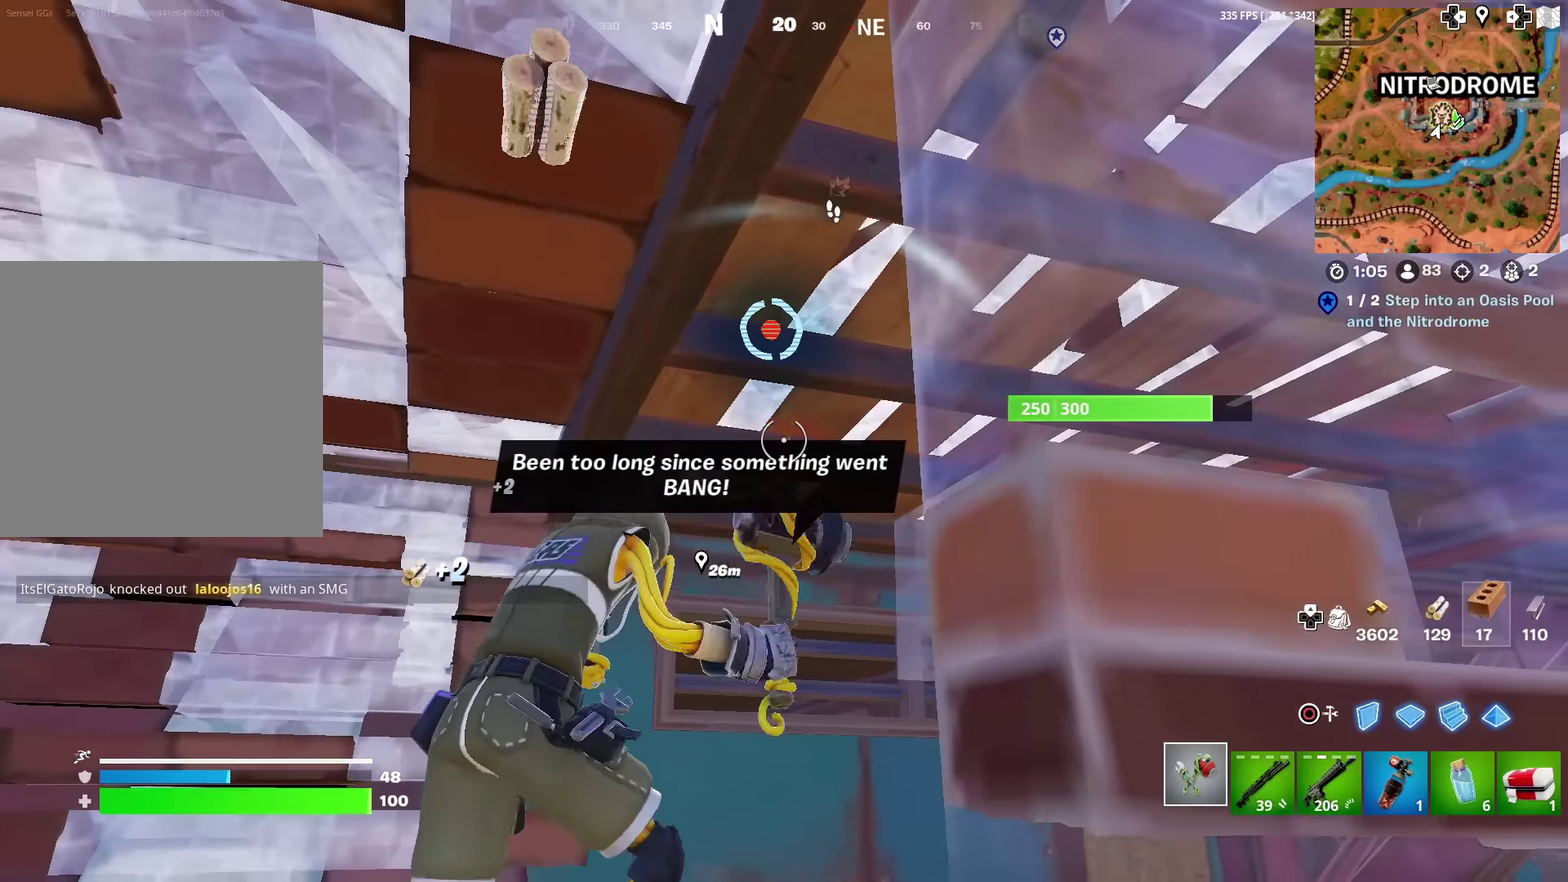
{"dt_ms": 501, "buttons": [], "left_stick": "center", "right_stick": "center", "events": [[50, "left_stick", "down"], [184, "CIRCLE", "up"], [217, "left_stick", "center"]]}
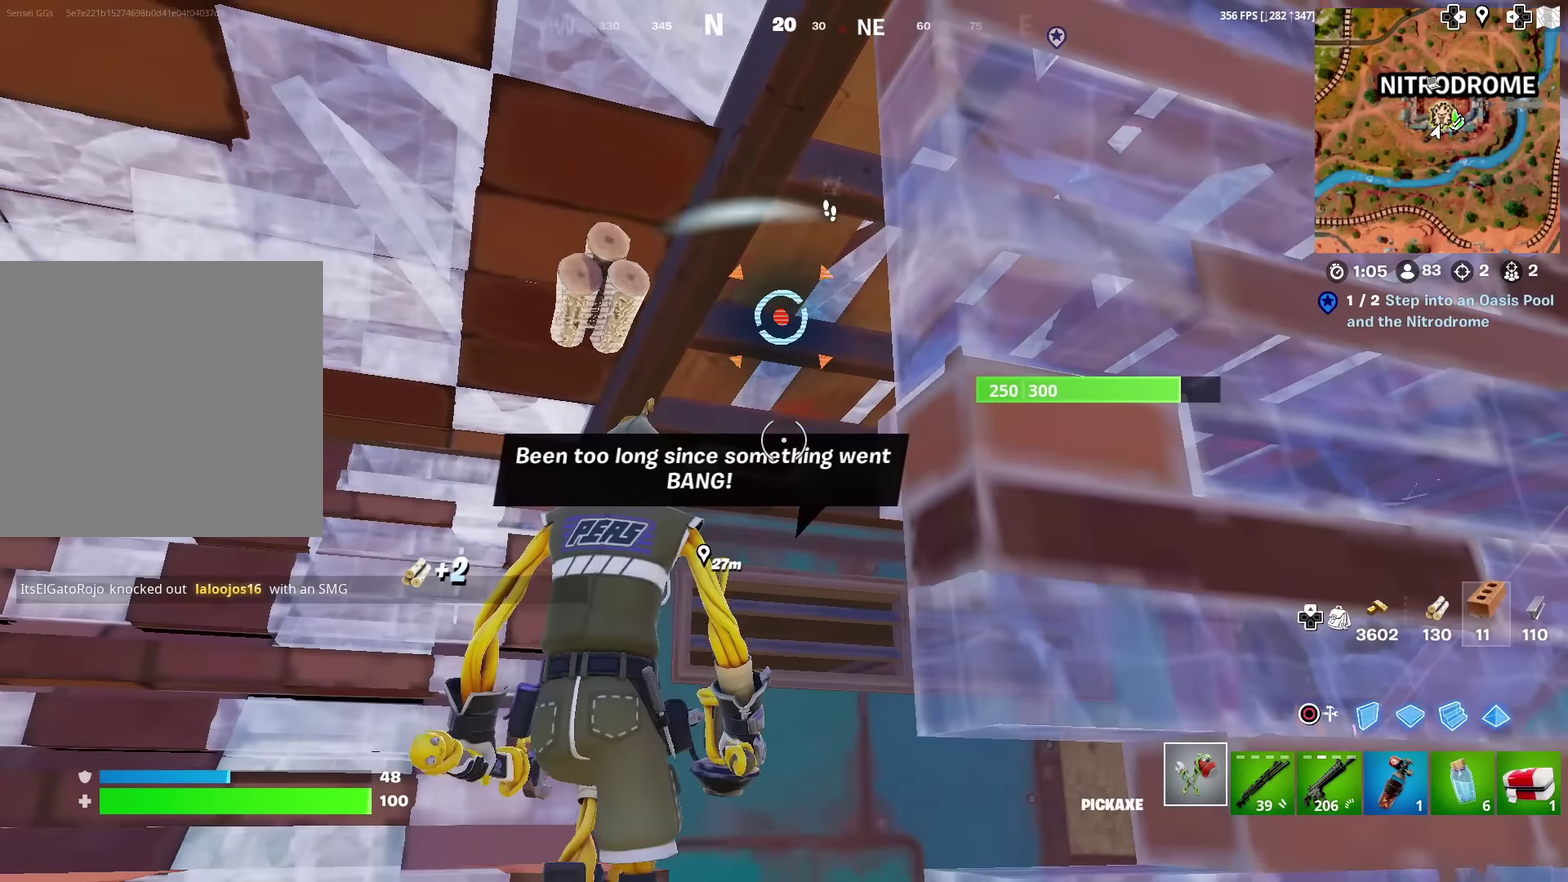
{"dt_ms": 500, "buttons": [], "left_stick": "left", "right_stick": "center"}
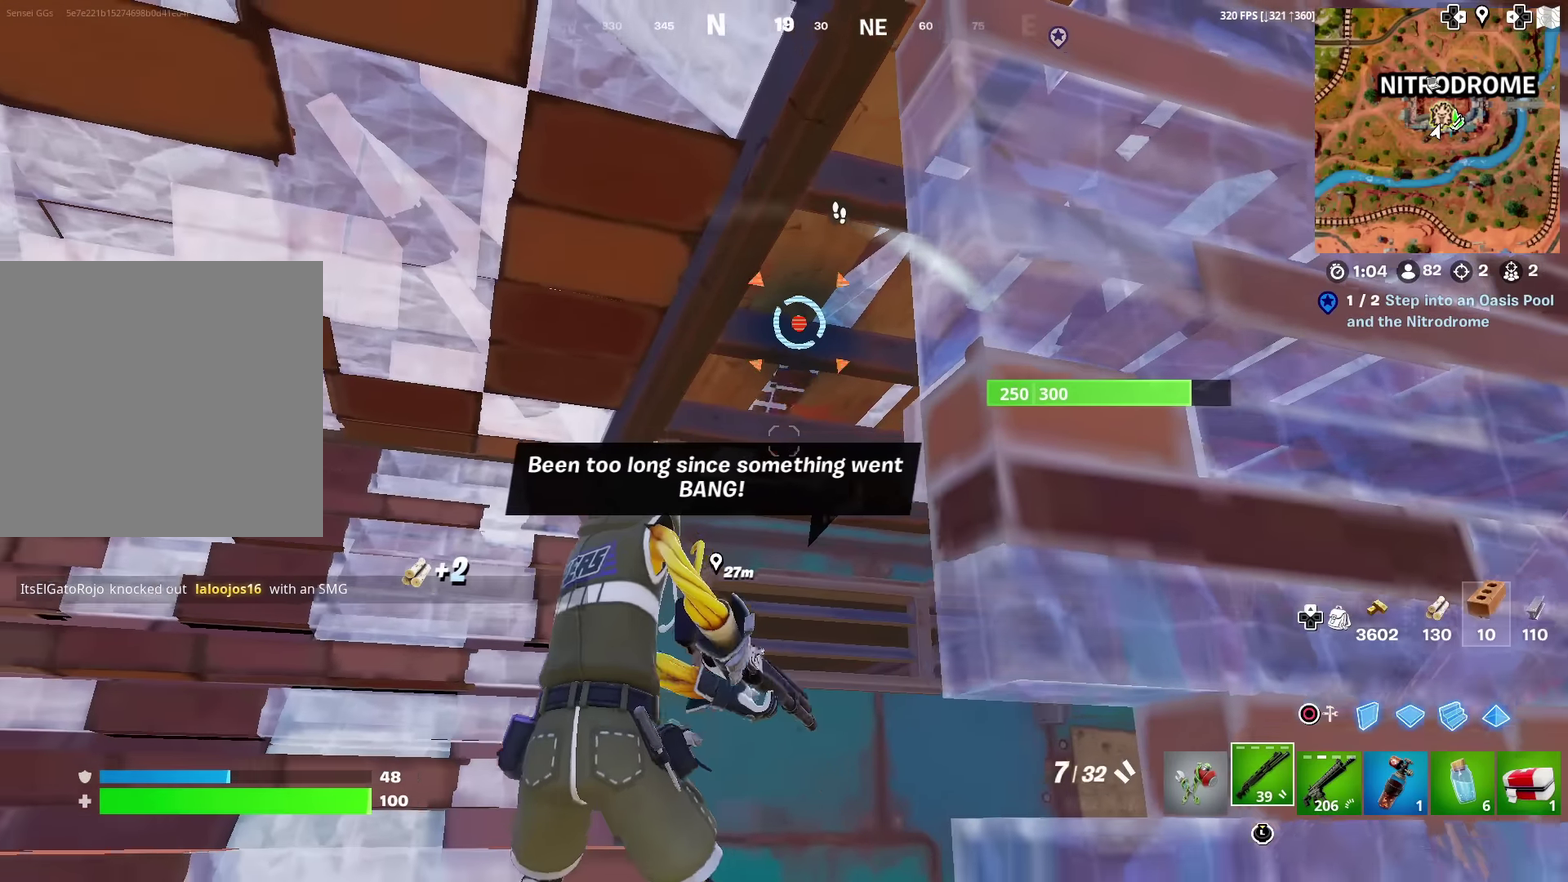
{"dt_ms": 701, "buttons": ["R2"], "left_stick": "center", "right_stick": "center", "events": [[134, "left_stick", "center"], [367, "right_stick", "up-right"], [417, "R2", "down"], [417, "right_stick", "center"]]}
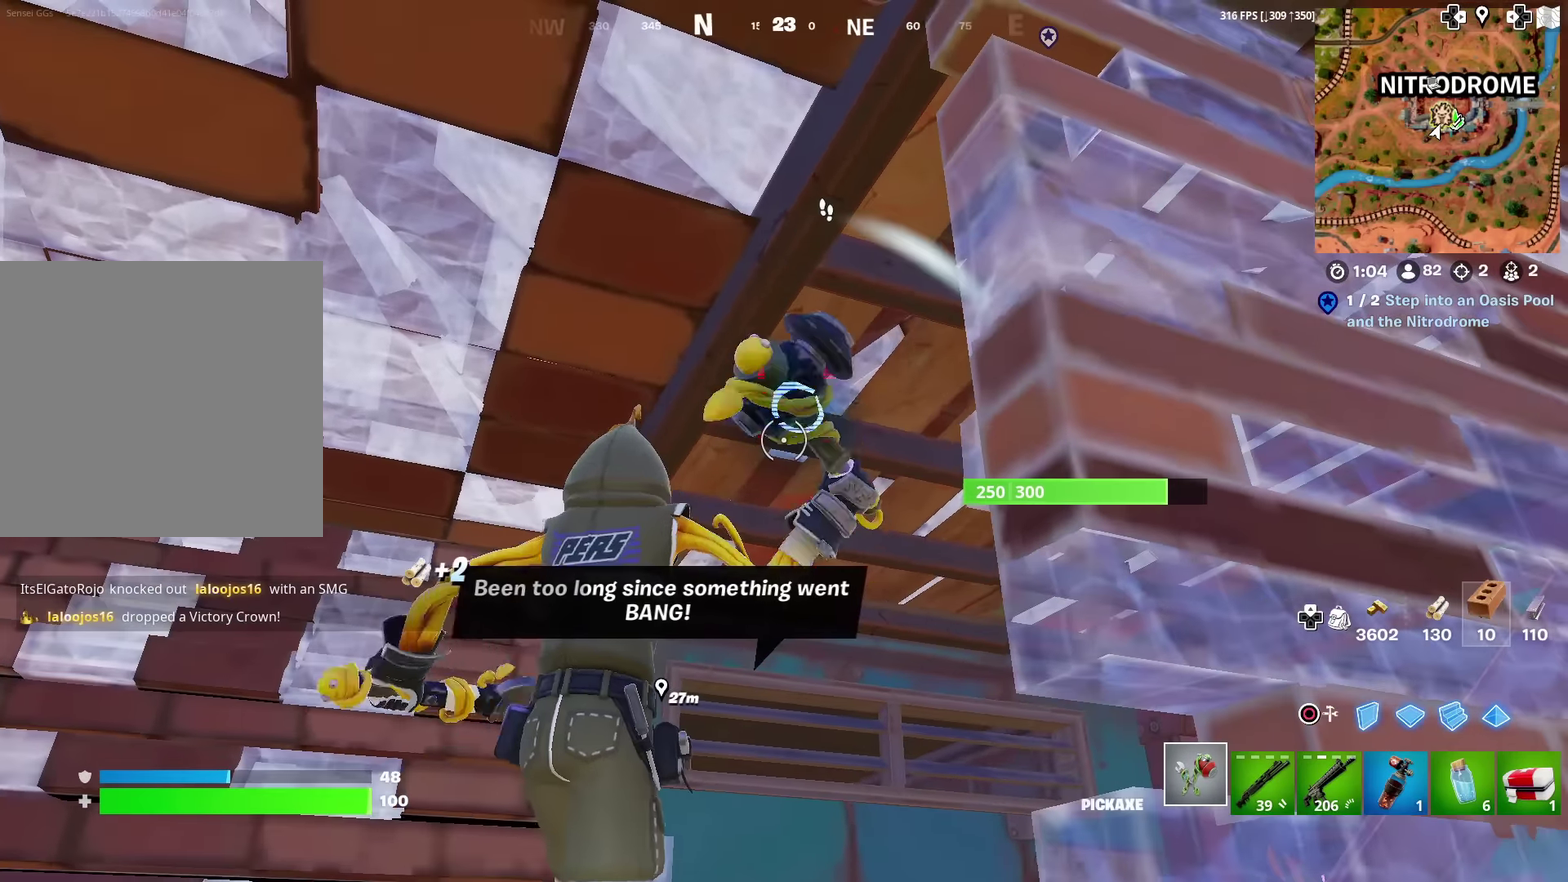
{"dt_ms": 300, "buttons": ["R2"], "left_stick": "center", "right_stick": "center", "events": []}
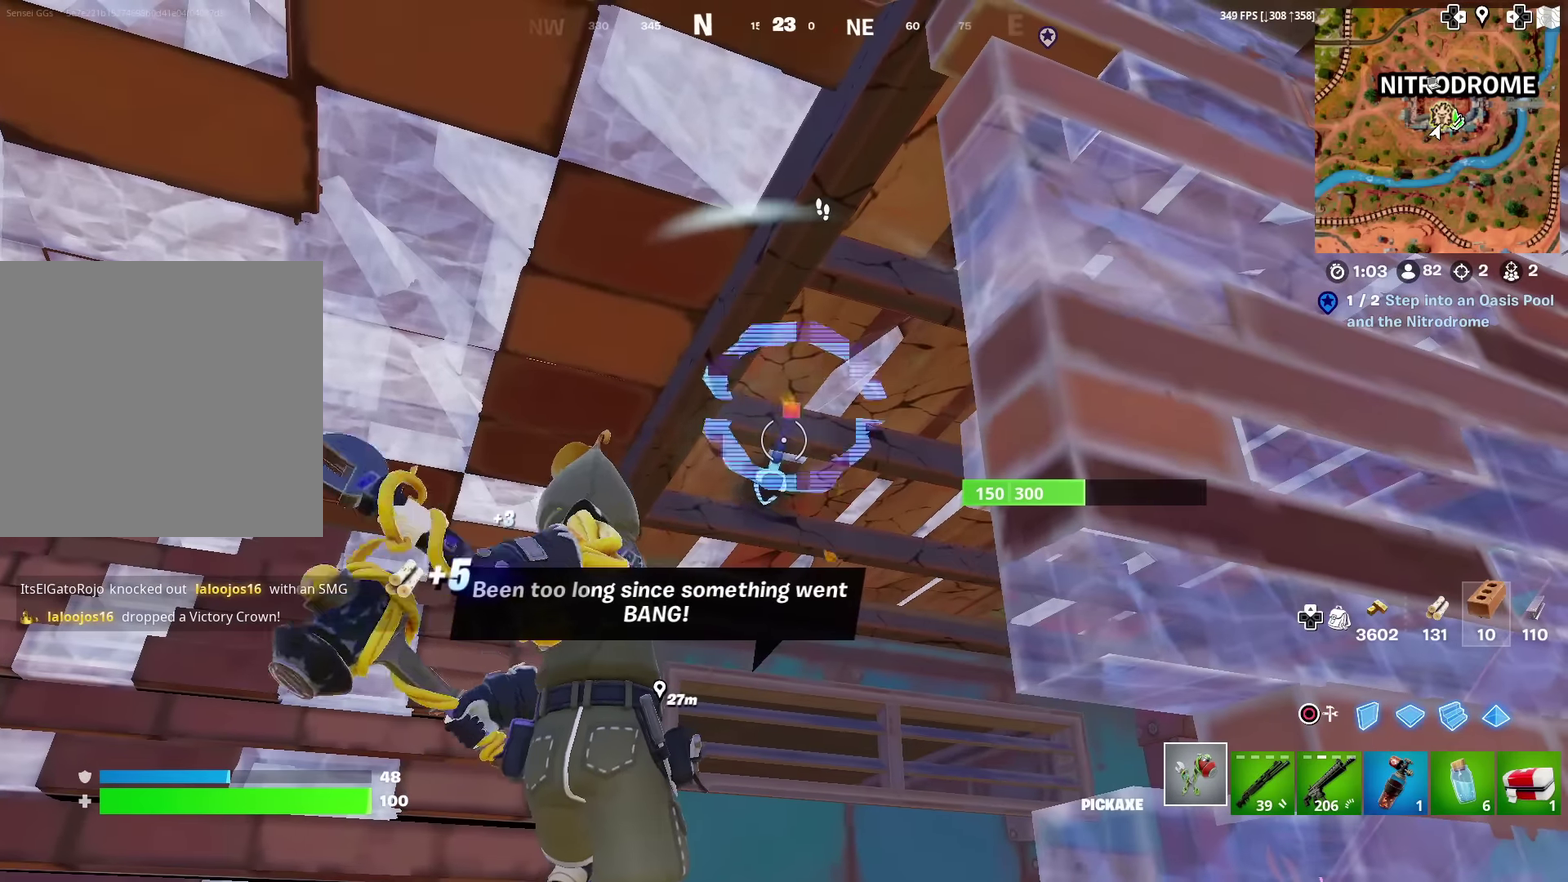
{"dt_ms": 501, "buttons": ["R2"], "left_stick": "center", "right_stick": "center", "events": []}